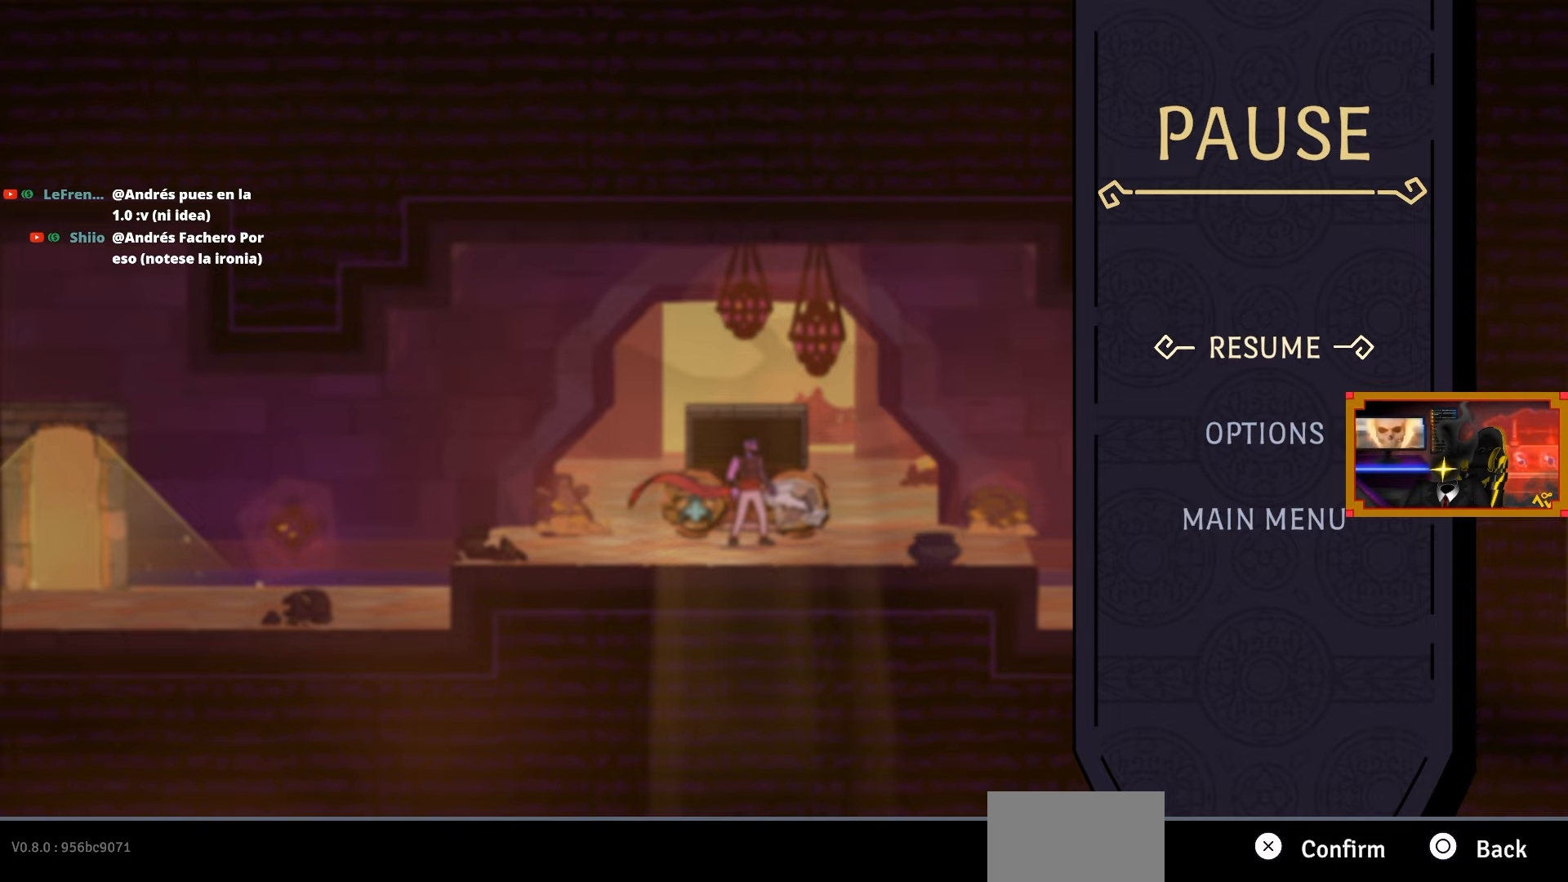
Gameplay with a controller (PlayStation layout); each line is a JSON object with the inputs held at the frame after it. "events" lists button and stick changes between this image and that frame as [ms after this image, input, new state], when the widget could be followed in between. Not read: left_stick.
{"buttons": ["DPAD_RIGHT"], "right_stick": "center", "events": [[300, "CIRCLE", "down"], [400, "CIRCLE", "up"], [467, "DPAD_RIGHT", "down"]]}
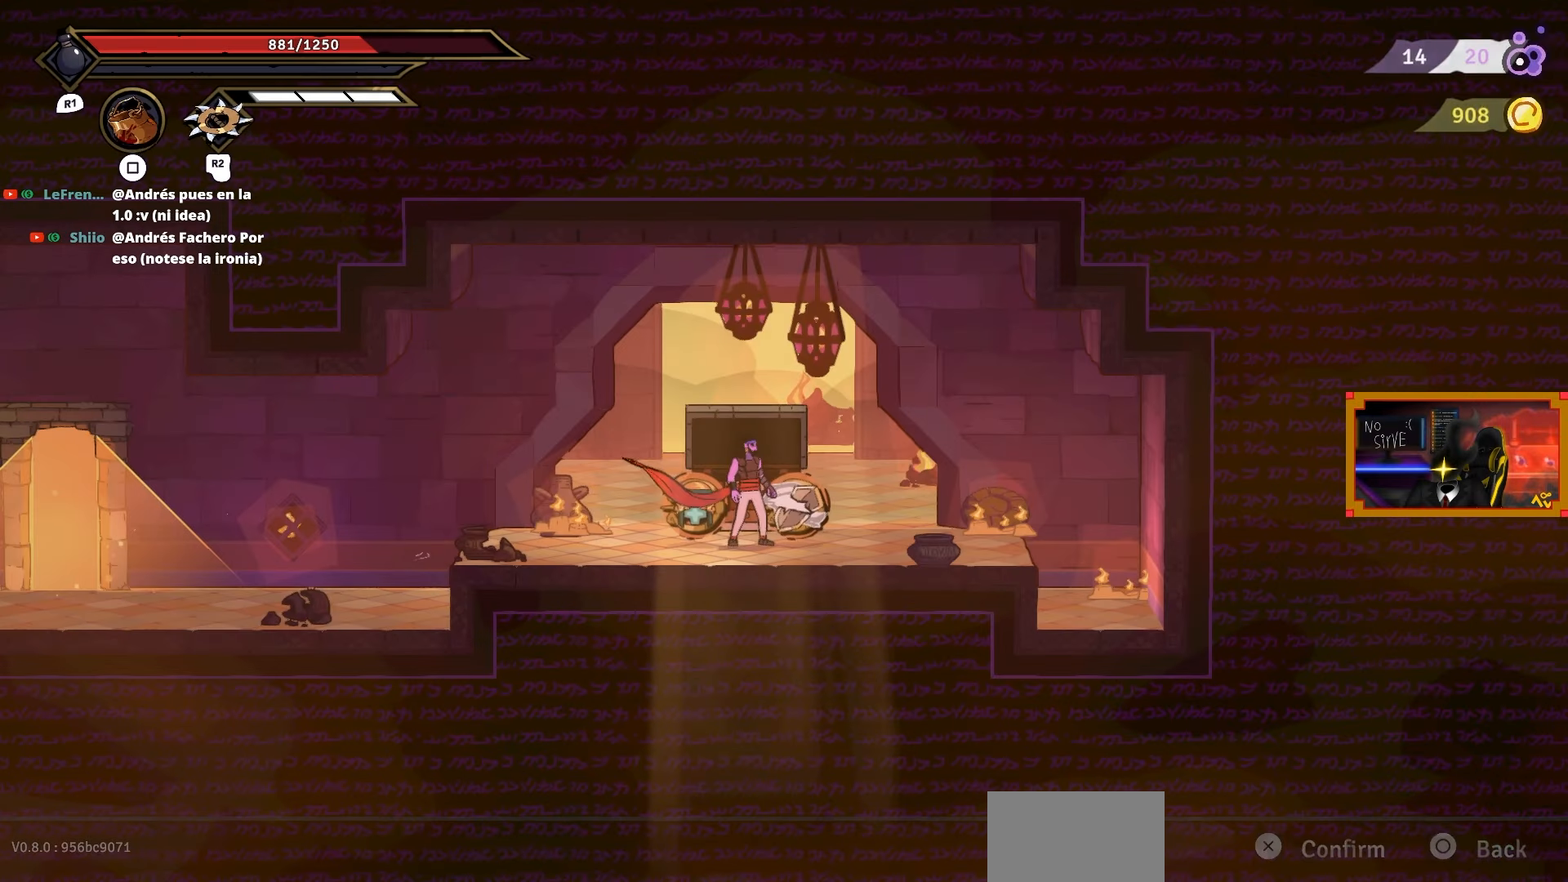
{"buttons": [], "right_stick": "center", "events": [[100, "DPAD_RIGHT", "up"]]}
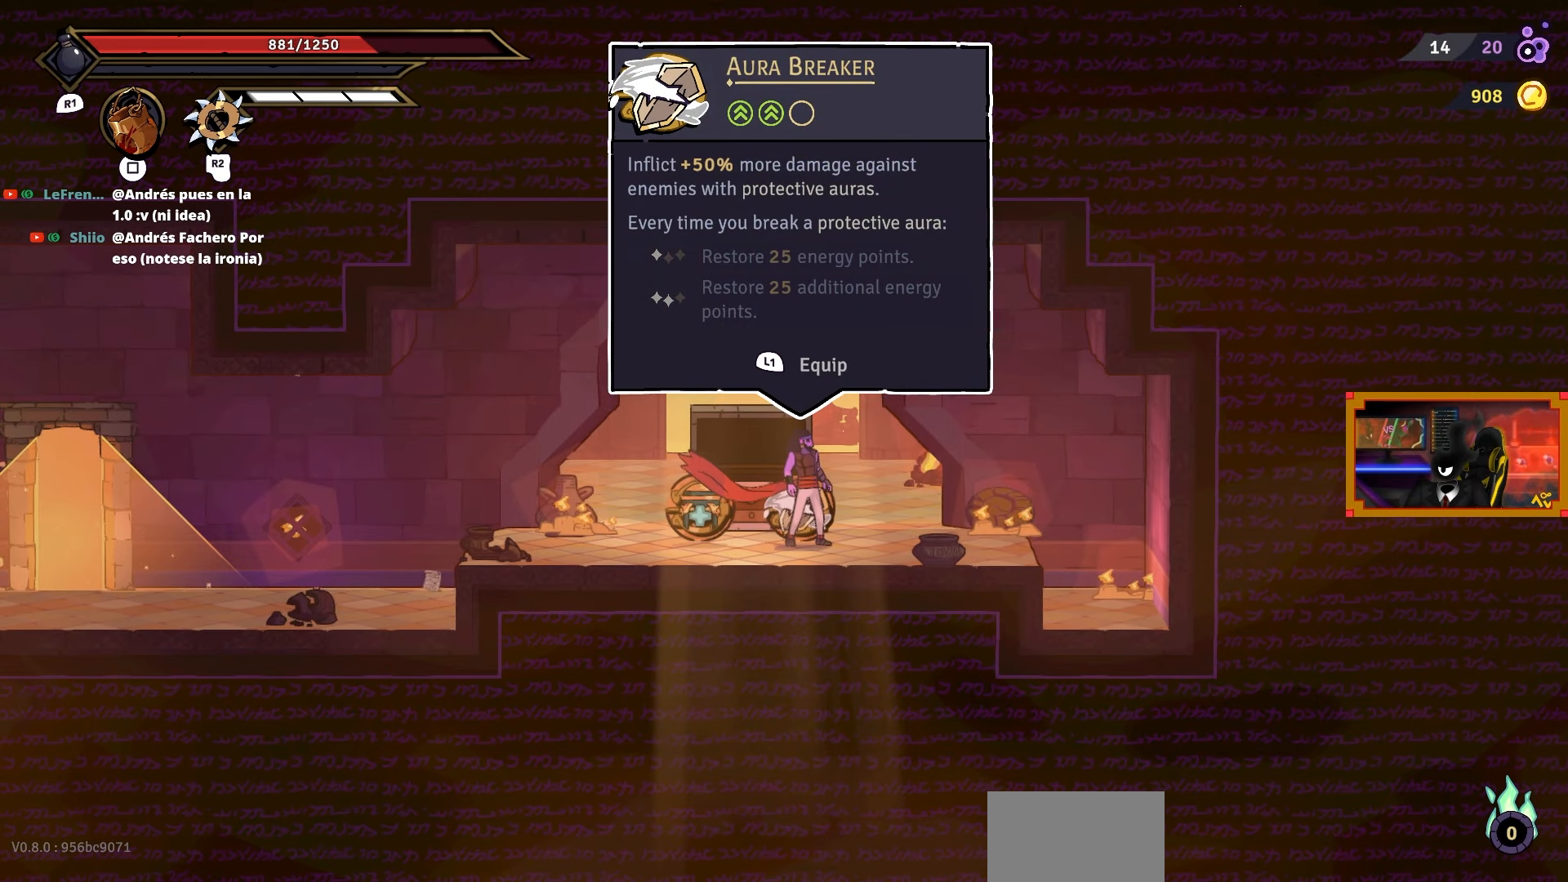
{"buttons": [], "right_stick": "center", "events": []}
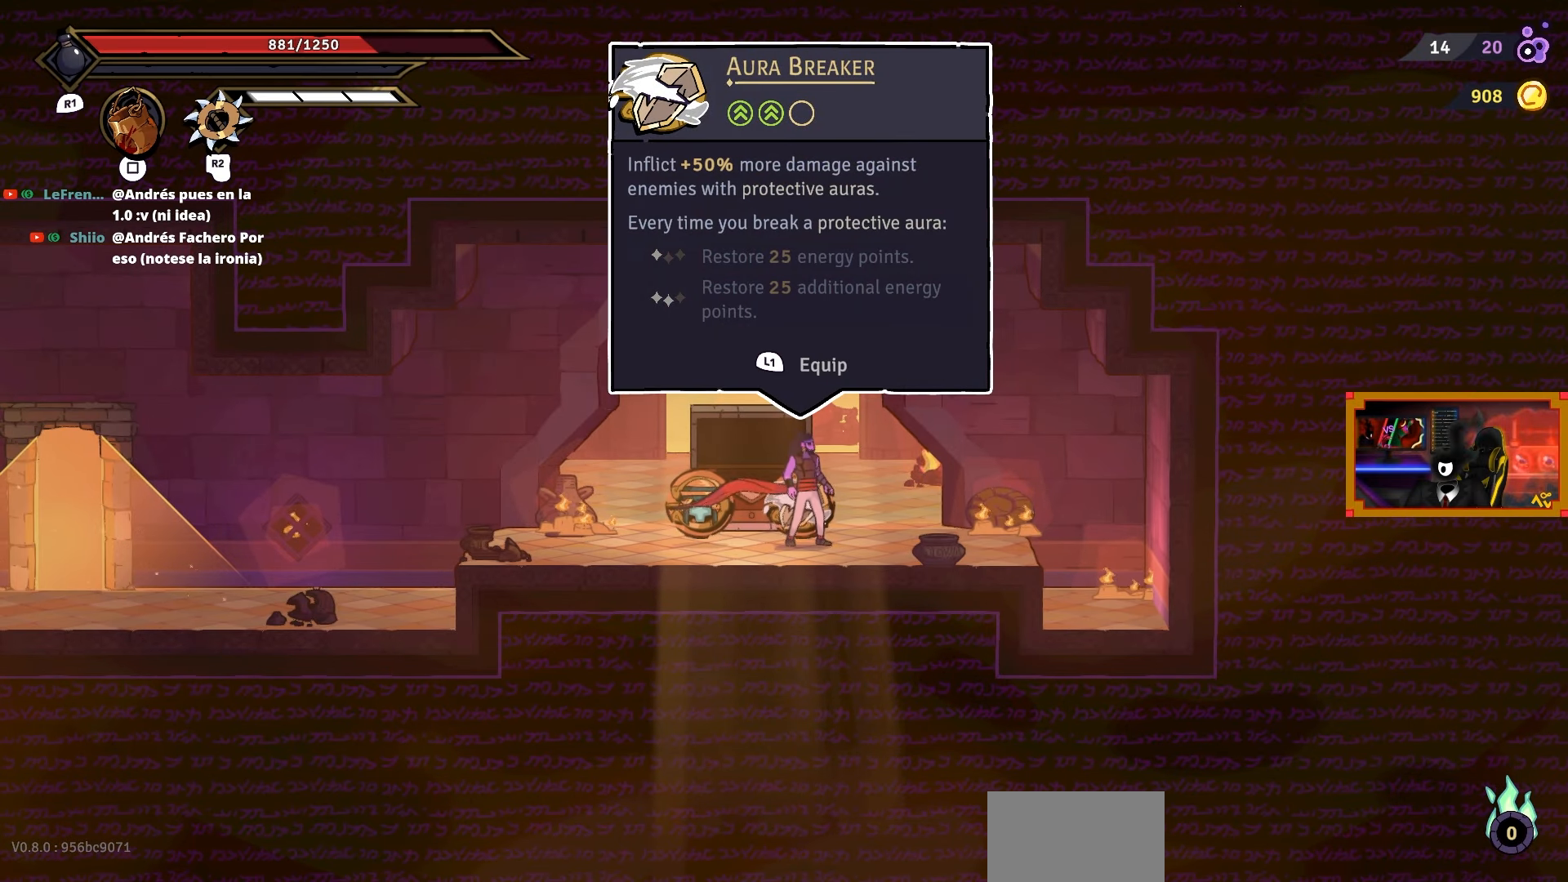
{"buttons": [], "right_stick": "center", "events": []}
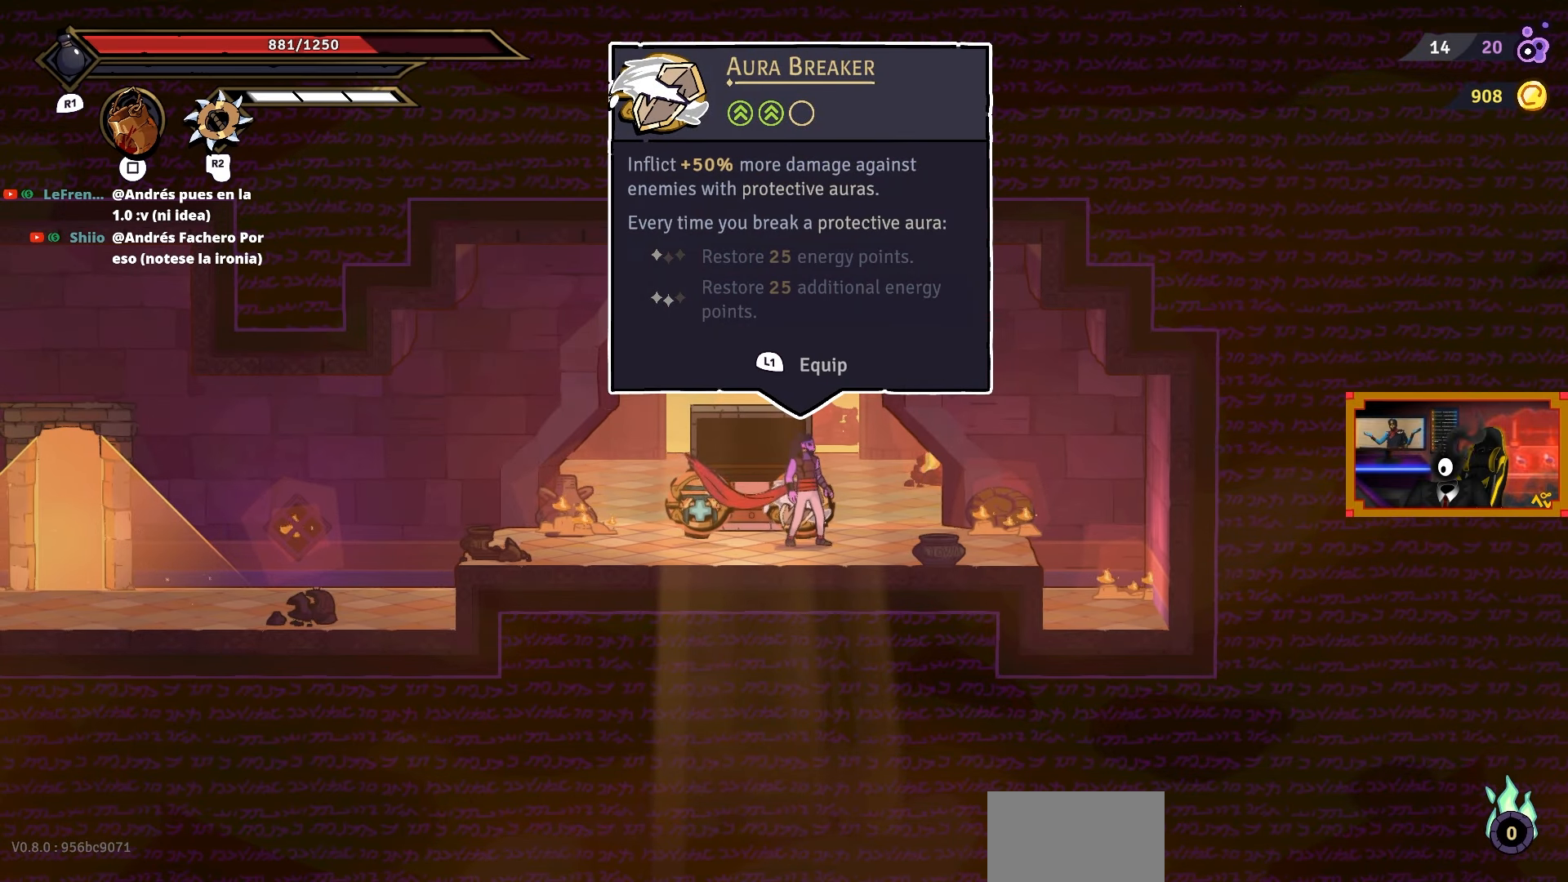
{"buttons": ["L1"], "right_stick": "center", "events": [[417, "L1", "down"]]}
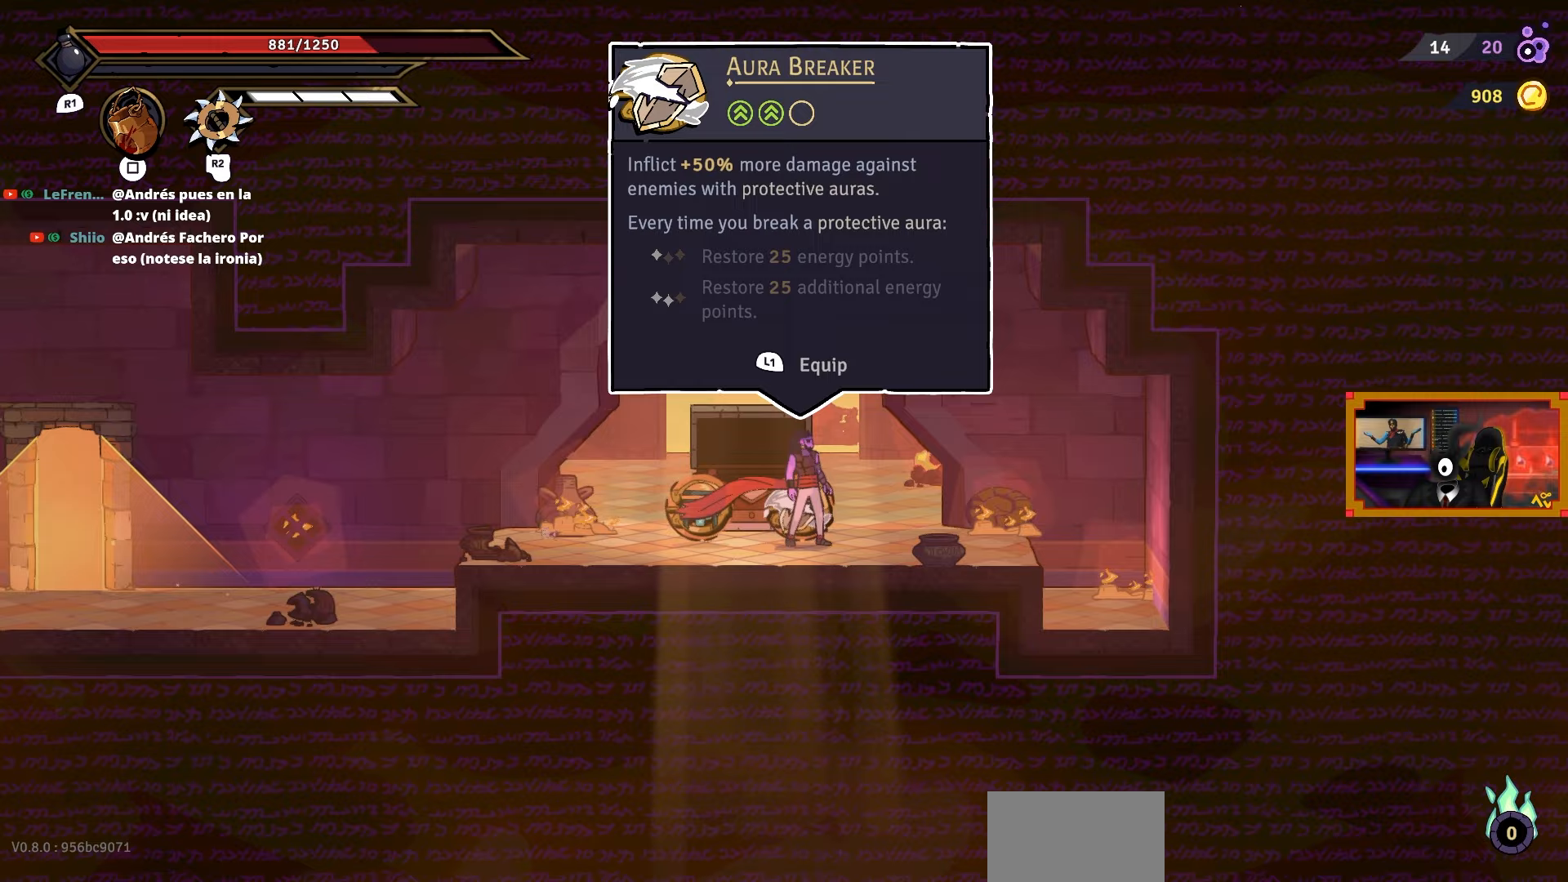
{"buttons": [], "right_stick": "center", "events": [[50, "L1", "up"], [367, "DPAD_RIGHT", "down"], [483, "DPAD_RIGHT", "up"]]}
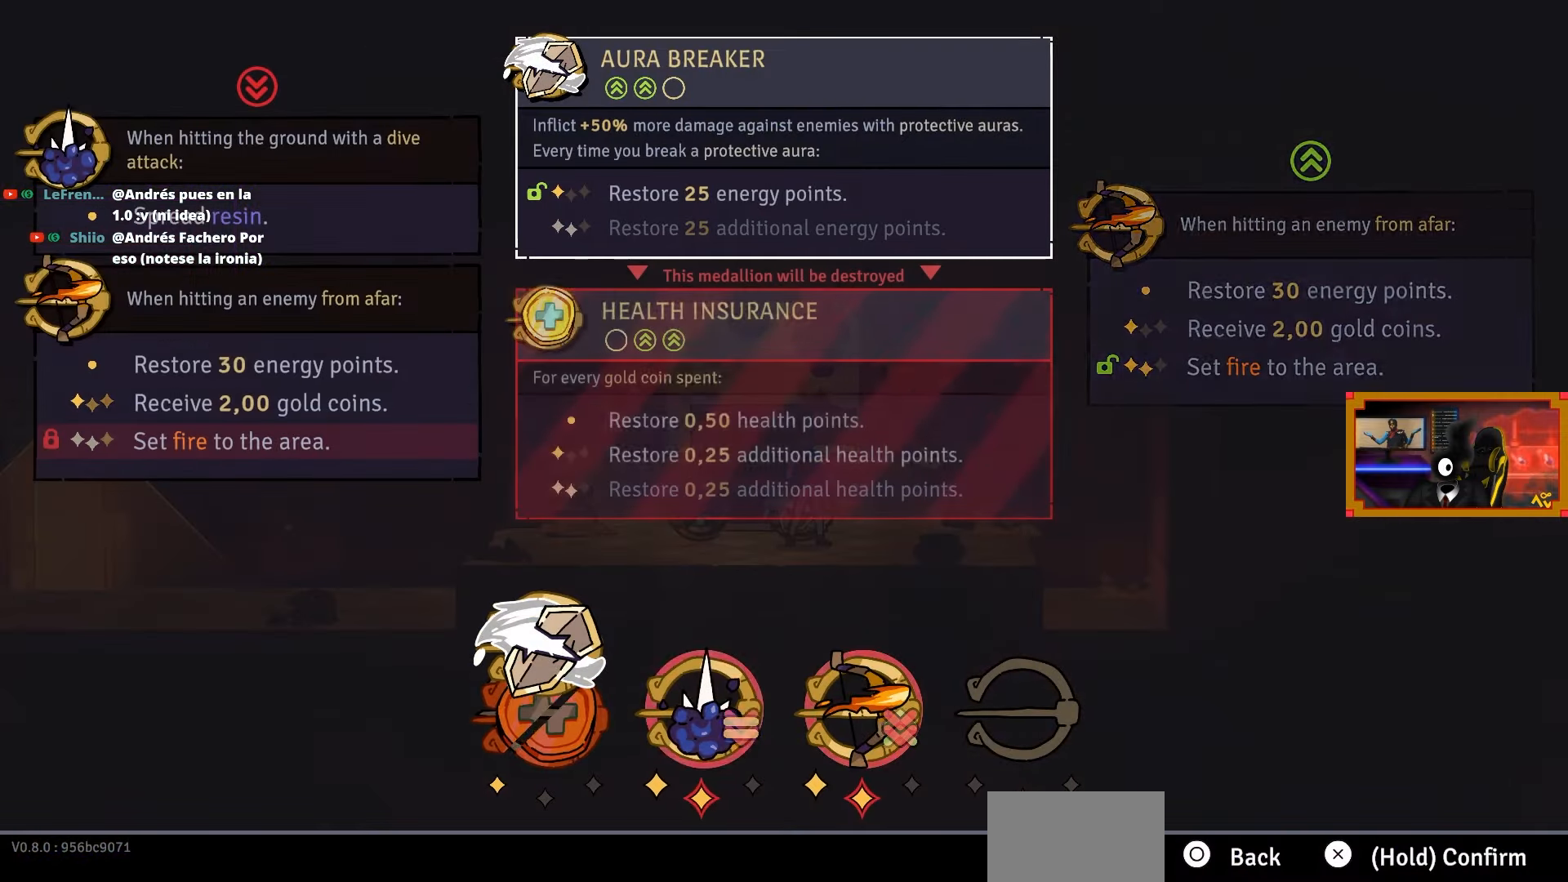
{"buttons": [], "right_stick": "center", "events": [[83, "DPAD_RIGHT", "down"], [217, "DPAD_RIGHT", "up"], [283, "DPAD_RIGHT", "down"], [417, "DPAD_RIGHT", "up"]]}
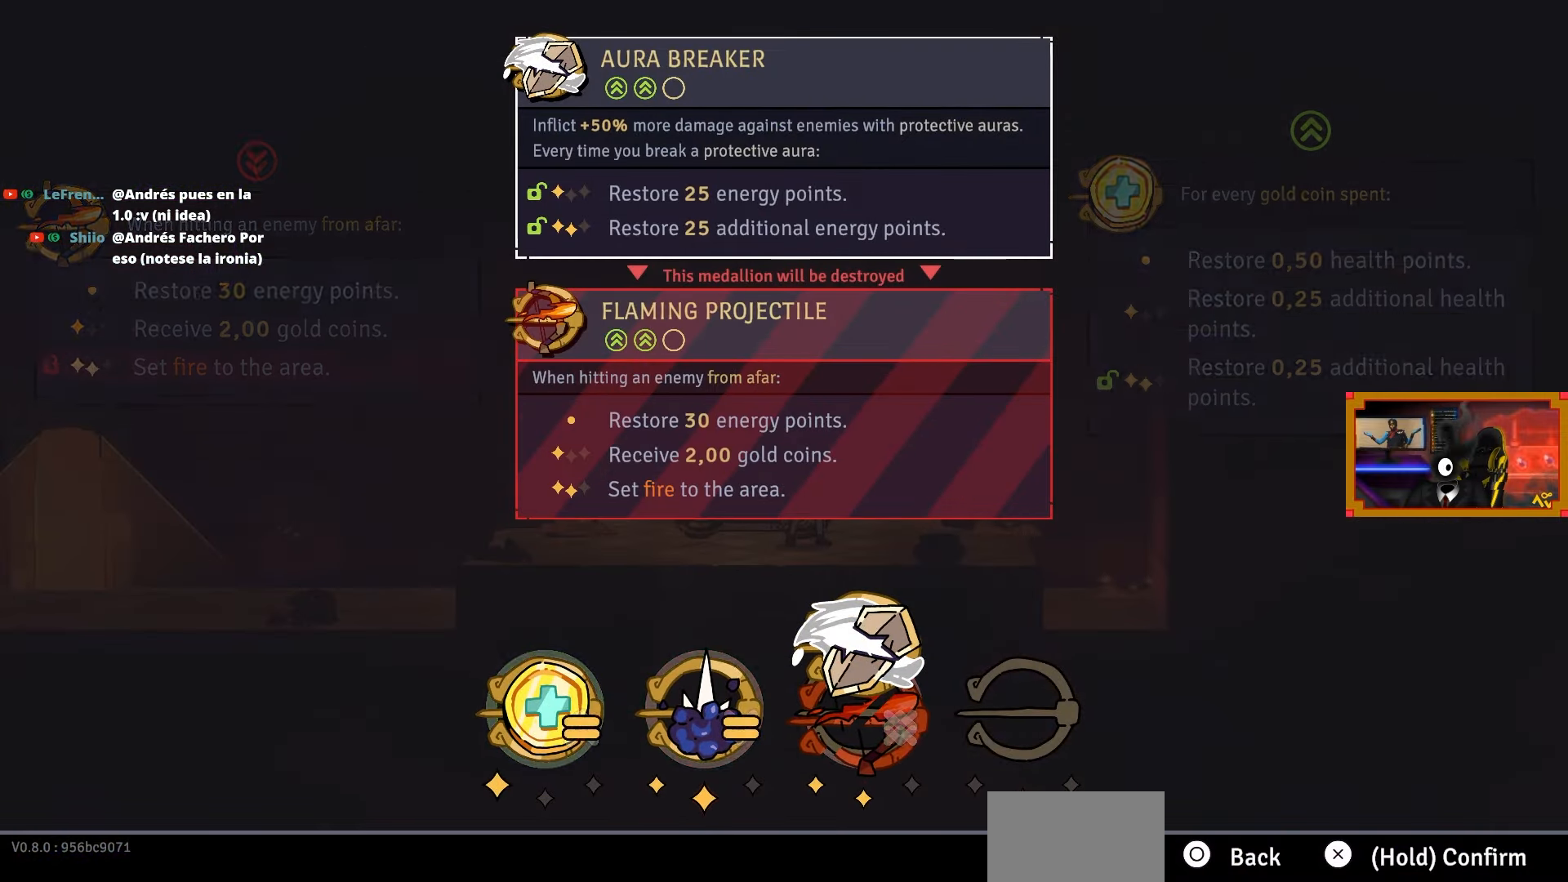
{"buttons": [], "right_stick": "center", "events": [[17, "DPAD_RIGHT", "down"], [150, "DPAD_RIGHT", "up"]]}
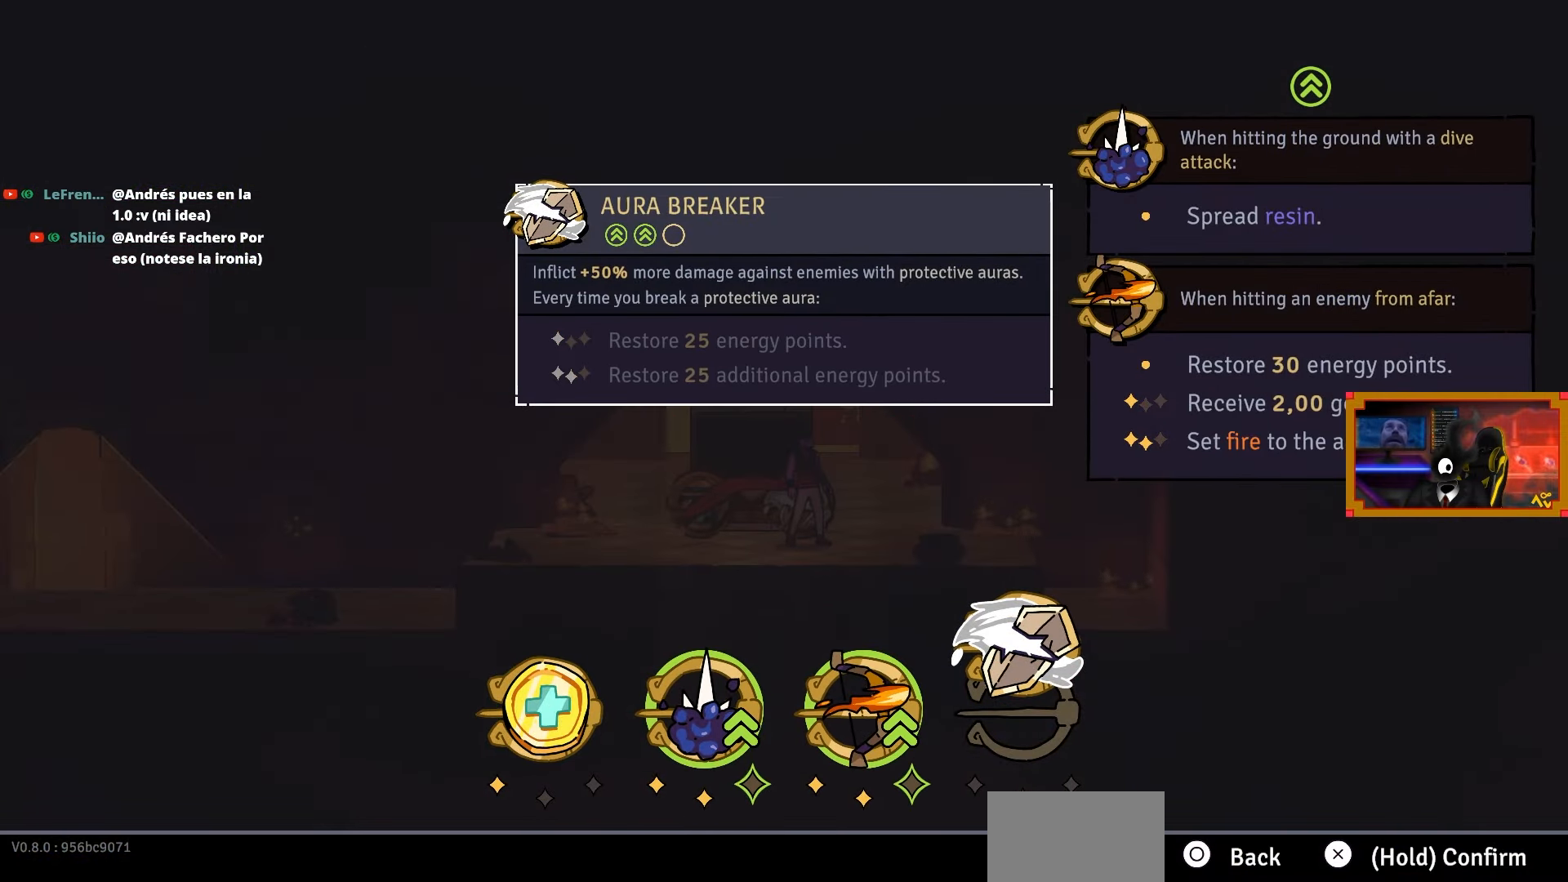
{"buttons": ["CROSS"], "right_stick": "center", "events": [[83, "CROSS", "down"]]}
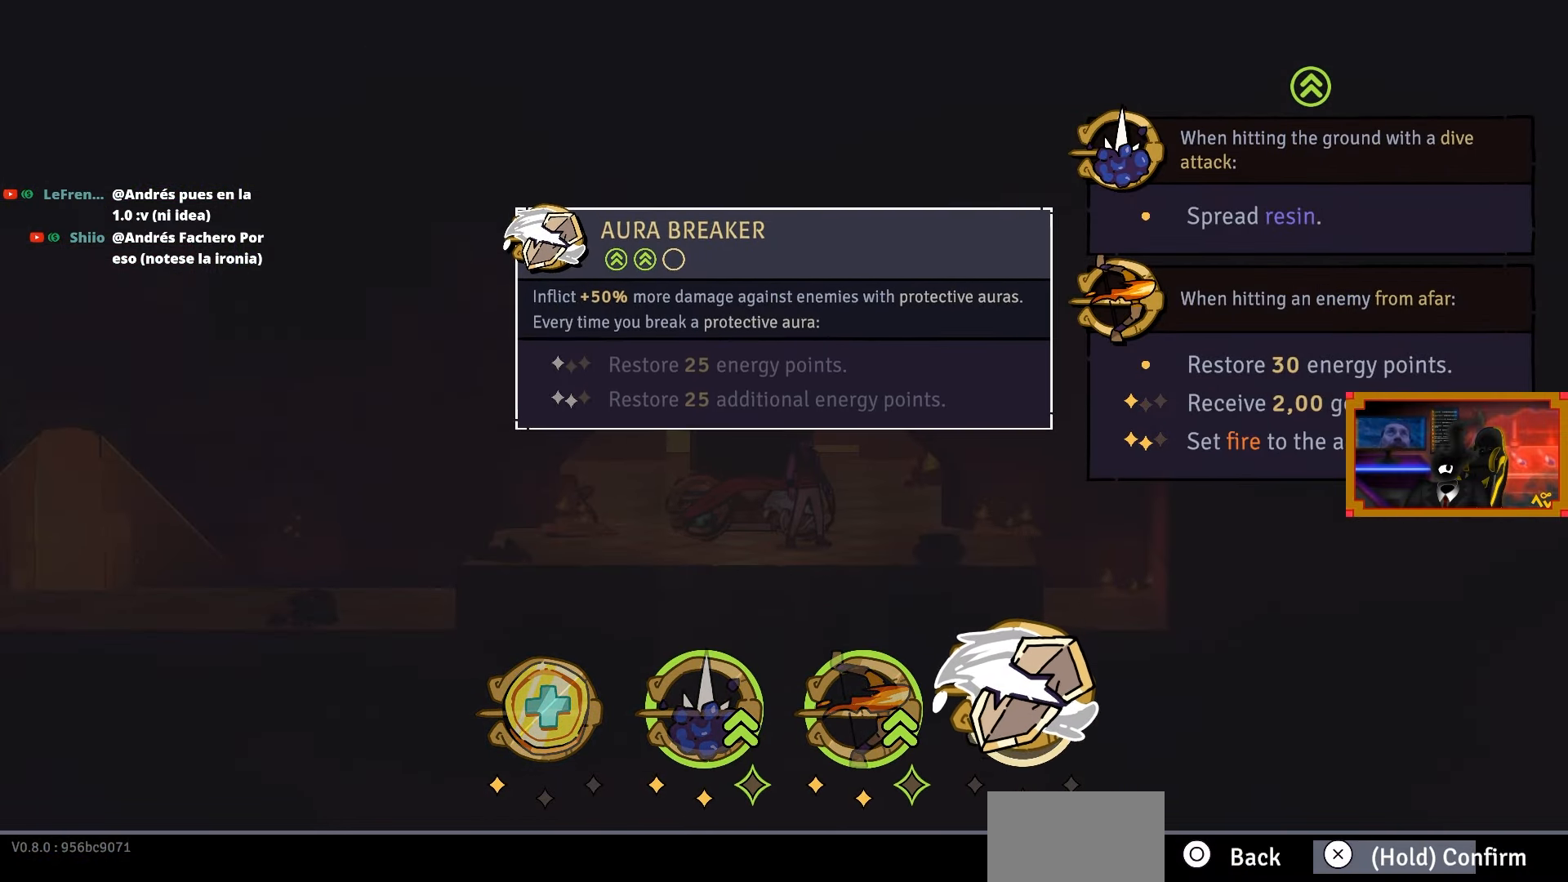
{"buttons": ["CROSS", "DPAD_UP", "DPAD_RIGHT"], "right_stick": "center", "events": [[300, "CROSS", "up"], [300, "DPAD_UP", "down"], [317, "CROSS", "down"], [317, "DPAD_RIGHT", "down"]]}
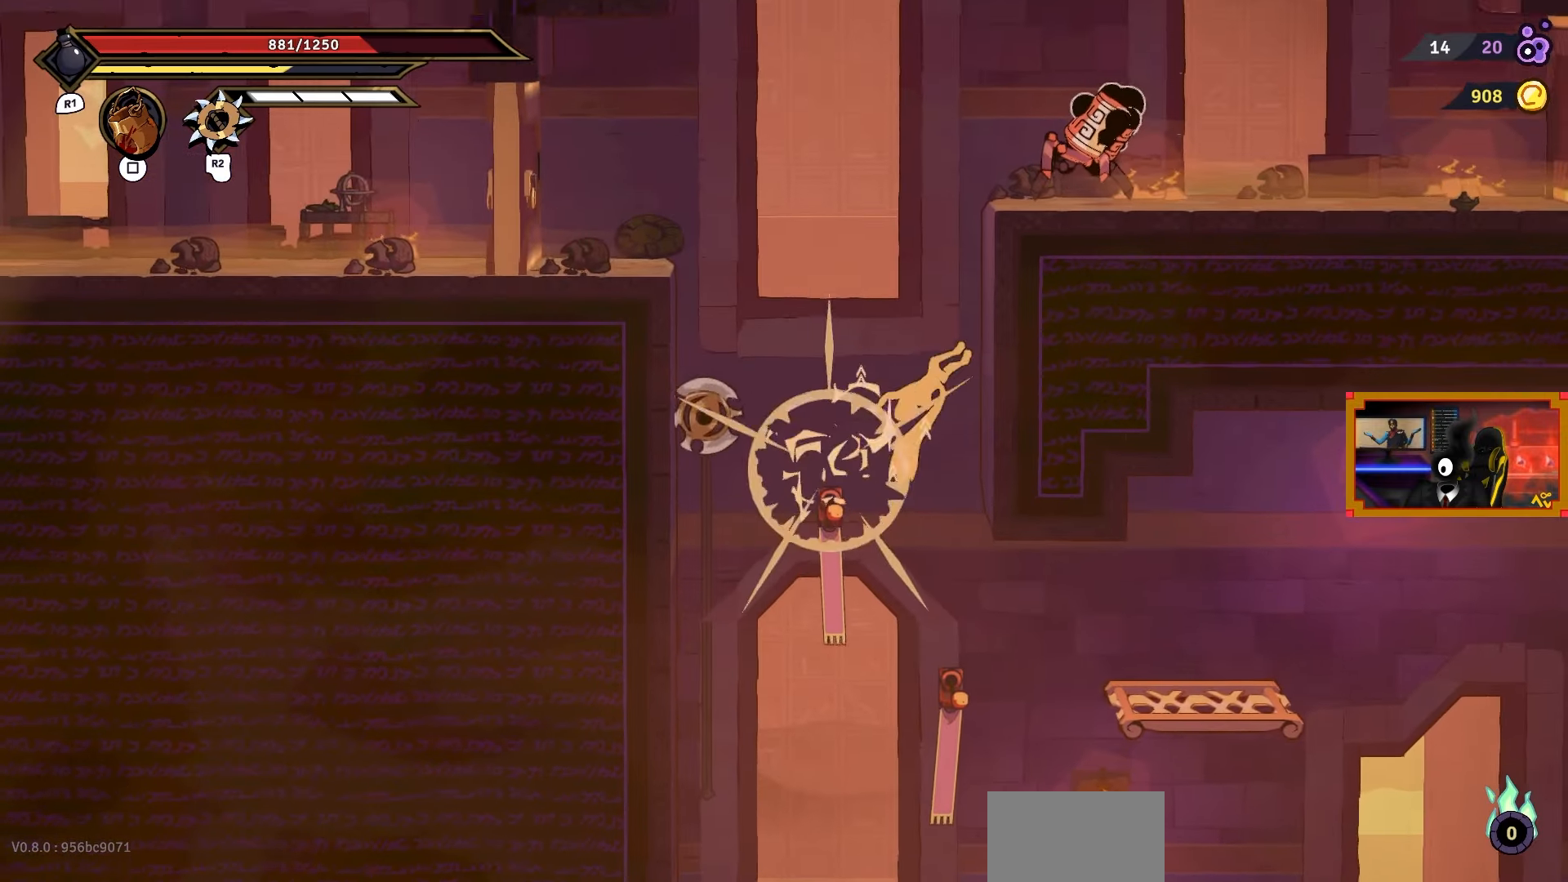
{"buttons": ["CROSS", "DPAD_RIGHT"], "right_stick": "center", "events": [[33, "DPAD_UP", "up"], [83, "CROSS", "up"], [100, "DPAD_UP", "down"], [200, "DPAD_RIGHT", "up"], [283, "CROSS", "down"], [317, "DPAD_UP", "up"], [483, "DPAD_RIGHT", "down"]]}
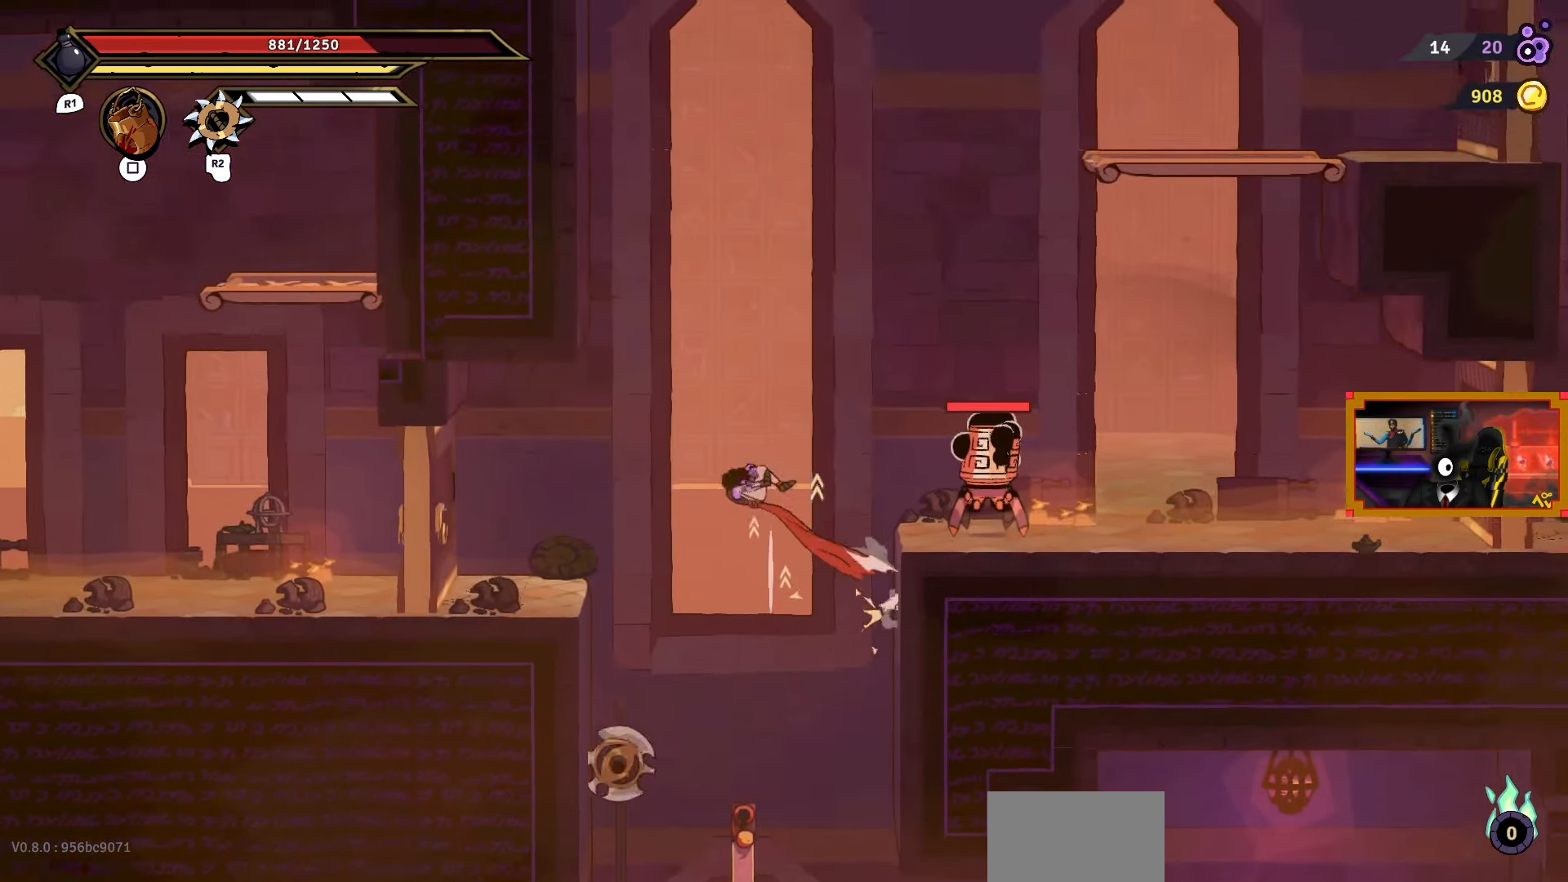
{"buttons": ["CROSS", "DPAD_RIGHT"], "right_stick": "center", "events": [[50, "DPAD_DOWN", "down"], [50, "DPAD_RIGHT", "up"], [67, "CROSS", "up"], [67, "DPAD_DOWN", "up"], [67, "DPAD_LEFT", "down"], [417, "DPAD_LEFT", "up"], [483, "DPAD_RIGHT", "down"], [500, "CROSS", "down"]]}
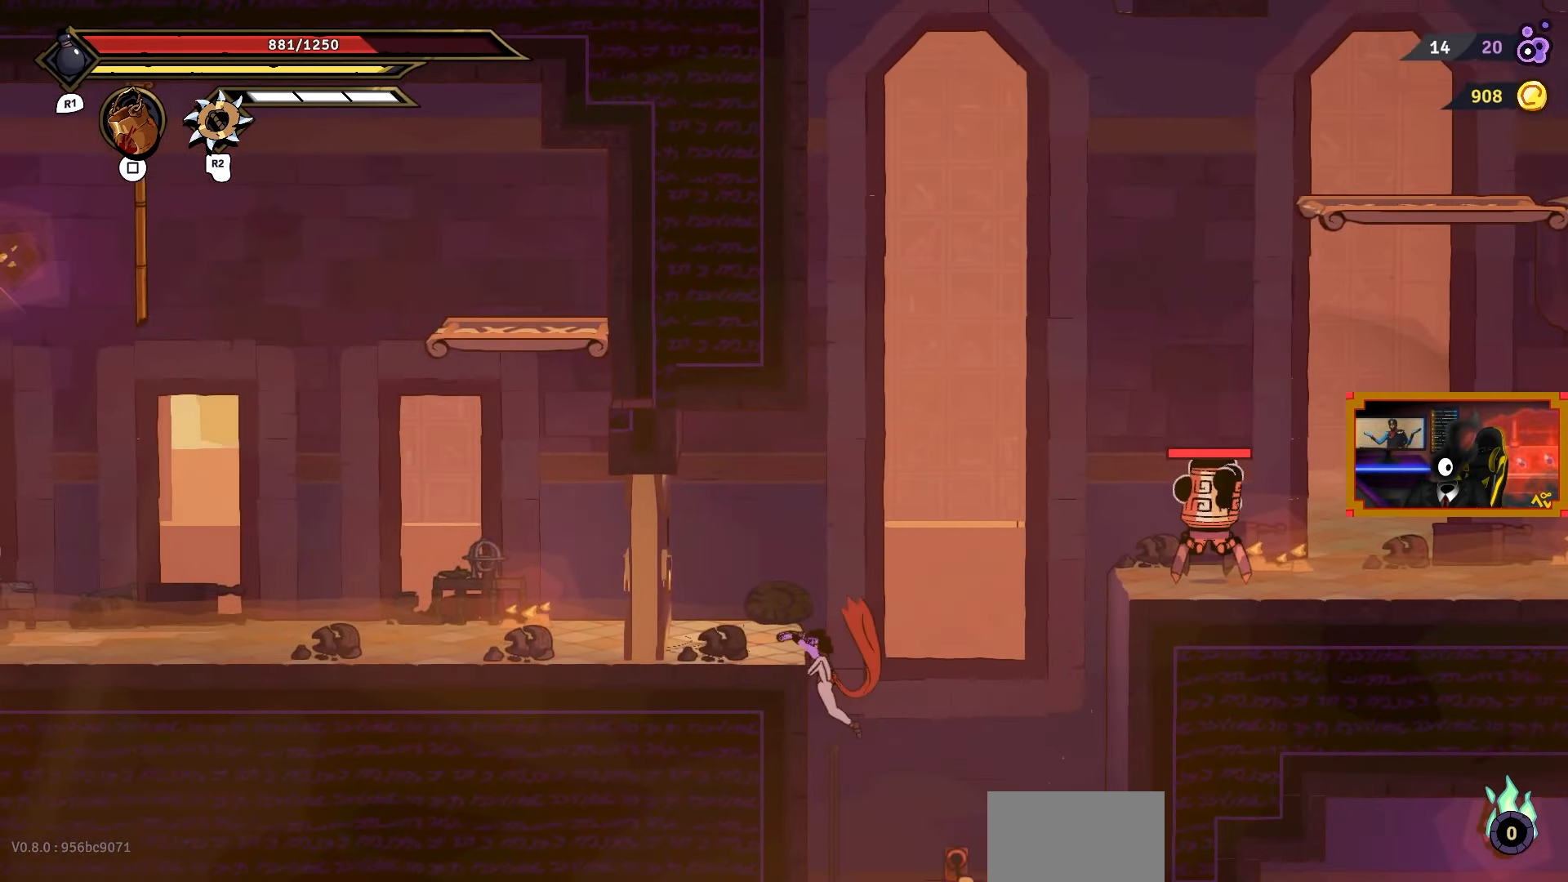
{"buttons": ["SQUARE", "DPAD_RIGHT"], "right_stick": "center", "events": [[233, "CROSS", "up"], [450, "SQUARE", "down"]]}
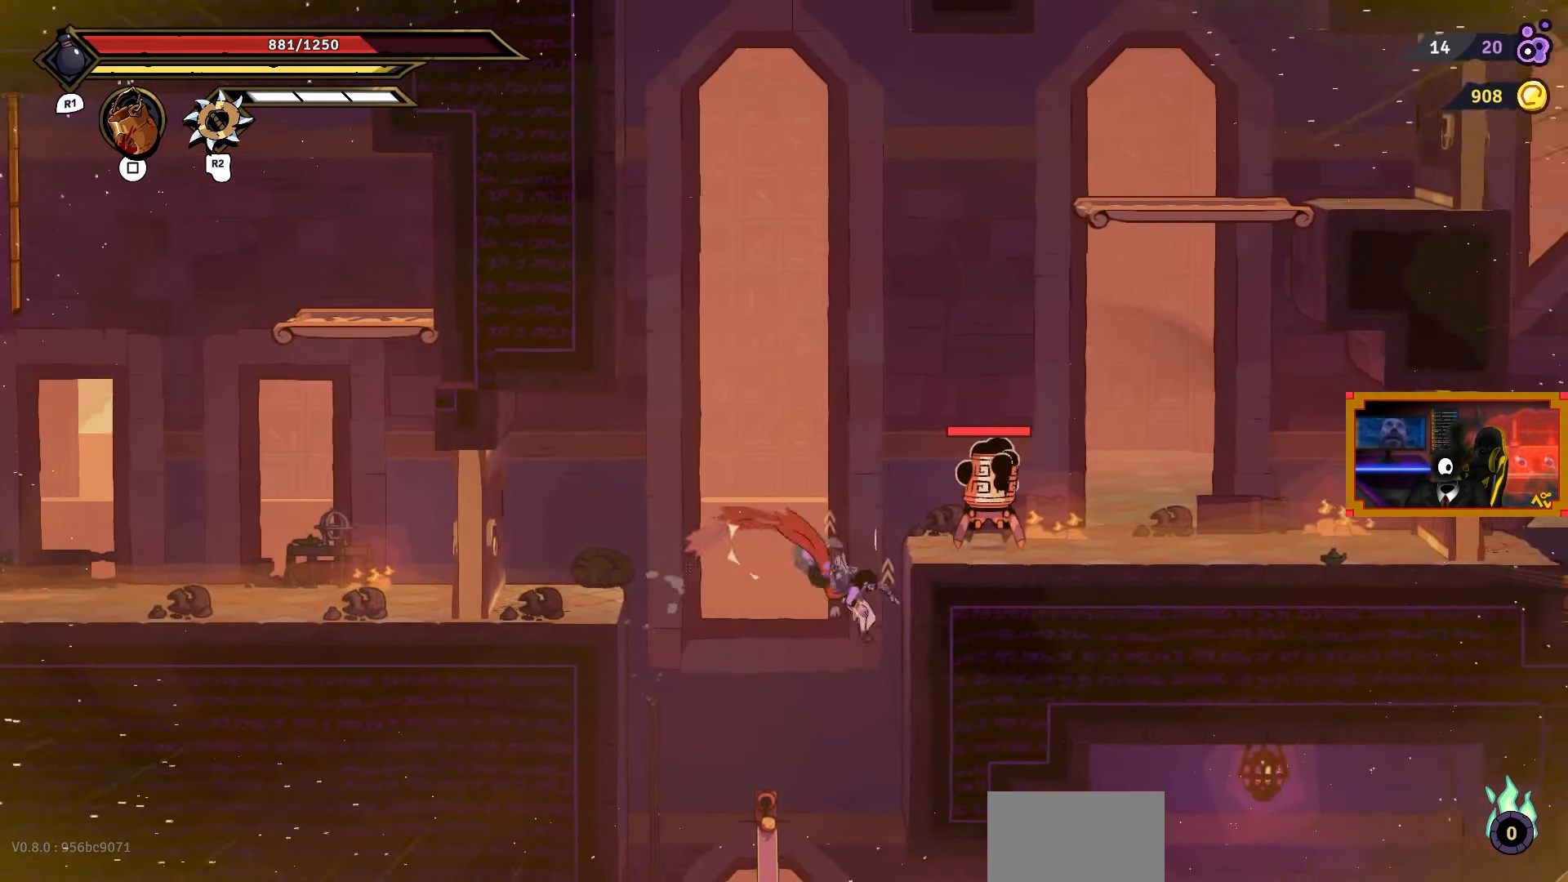
{"buttons": ["SQUARE", "DPAD_RIGHT"], "right_stick": "center", "events": [[133, "SQUARE", "up"], [217, "SQUARE", "down"], [283, "SQUARE", "up"], [350, "SQUARE", "down"], [433, "SQUARE", "up"], [500, "SQUARE", "down"]]}
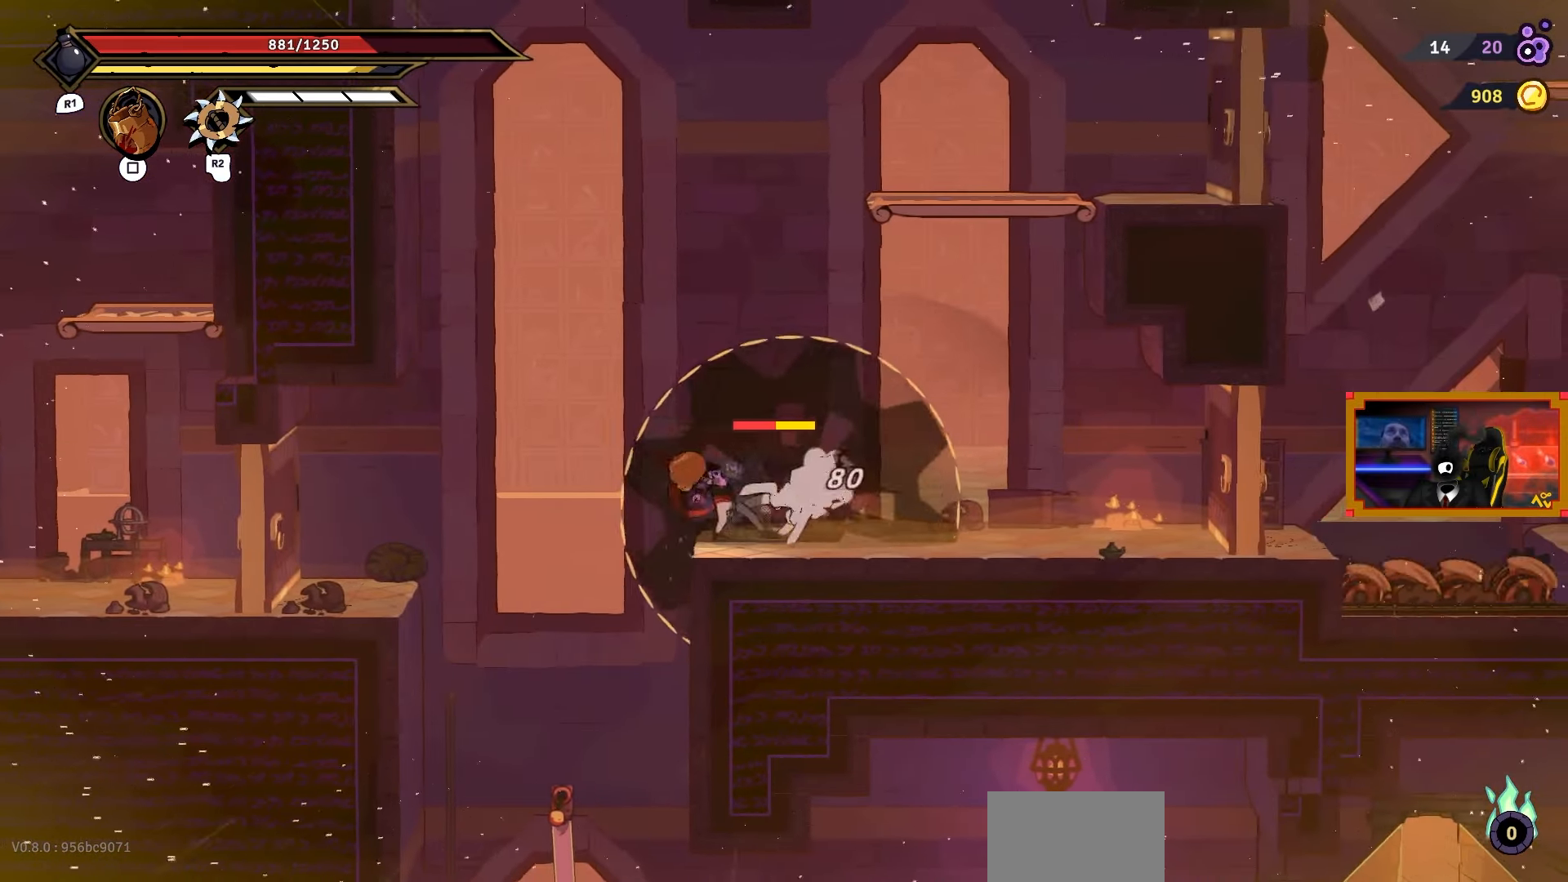
{"buttons": ["DPAD_RIGHT"], "right_stick": "center", "events": [[33, "DPAD_RIGHT", "up"], [83, "SQUARE", "up"], [133, "SQUARE", "down"], [233, "DPAD_RIGHT", "down"], [233, "SQUARE", "up"], [283, "SQUARE", "down"], [383, "SQUARE", "up"]]}
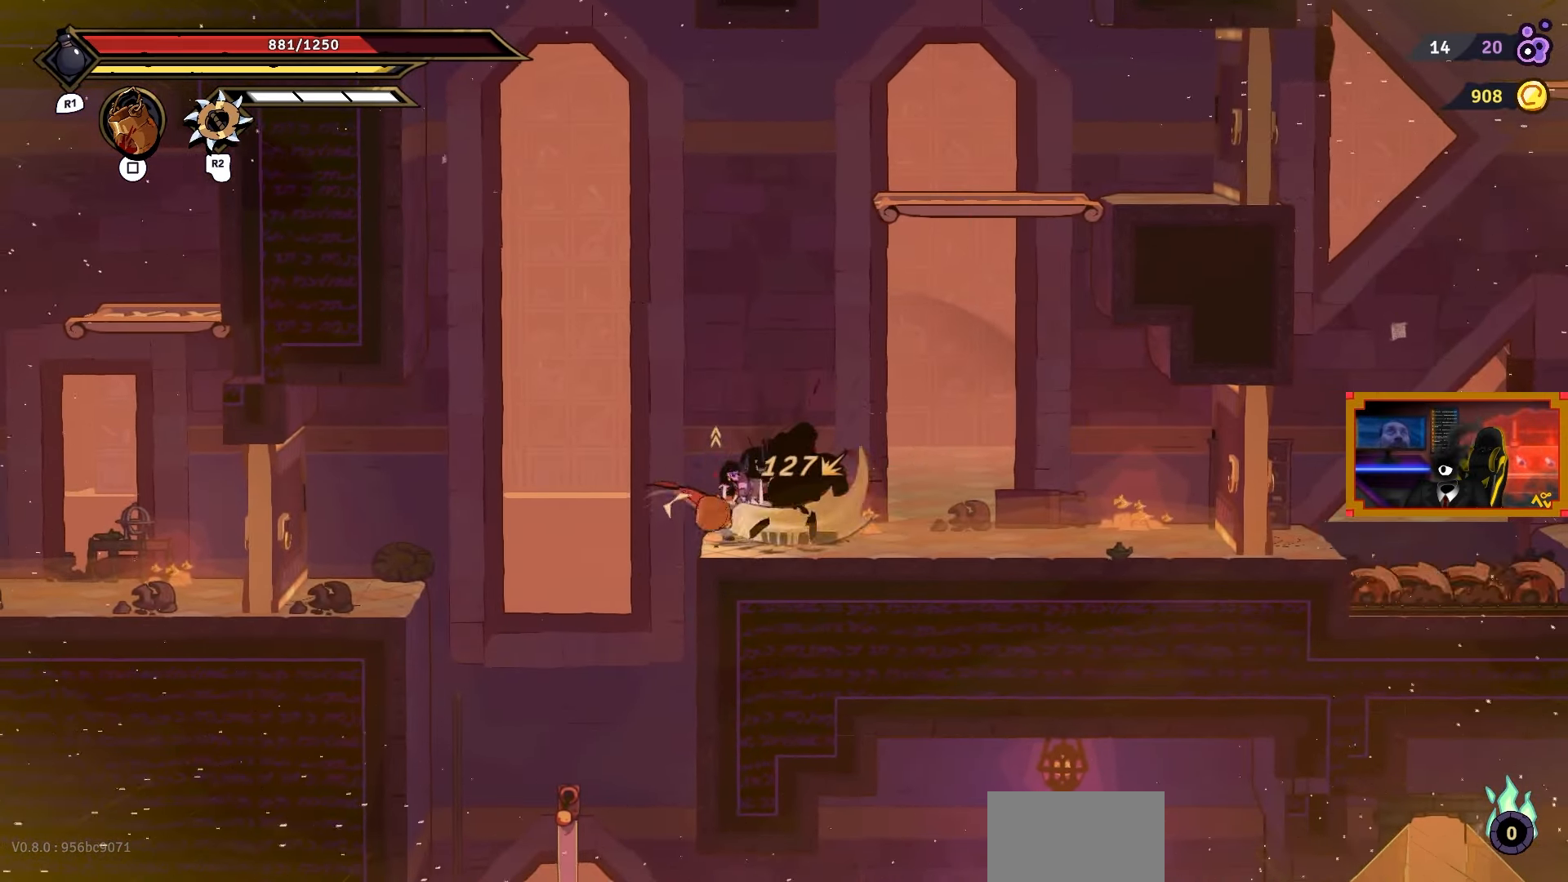
{"buttons": ["DPAD_RIGHT"], "right_stick": "center", "events": [[17, "CIRCLE", "down"], [117, "CIRCLE", "up"]]}
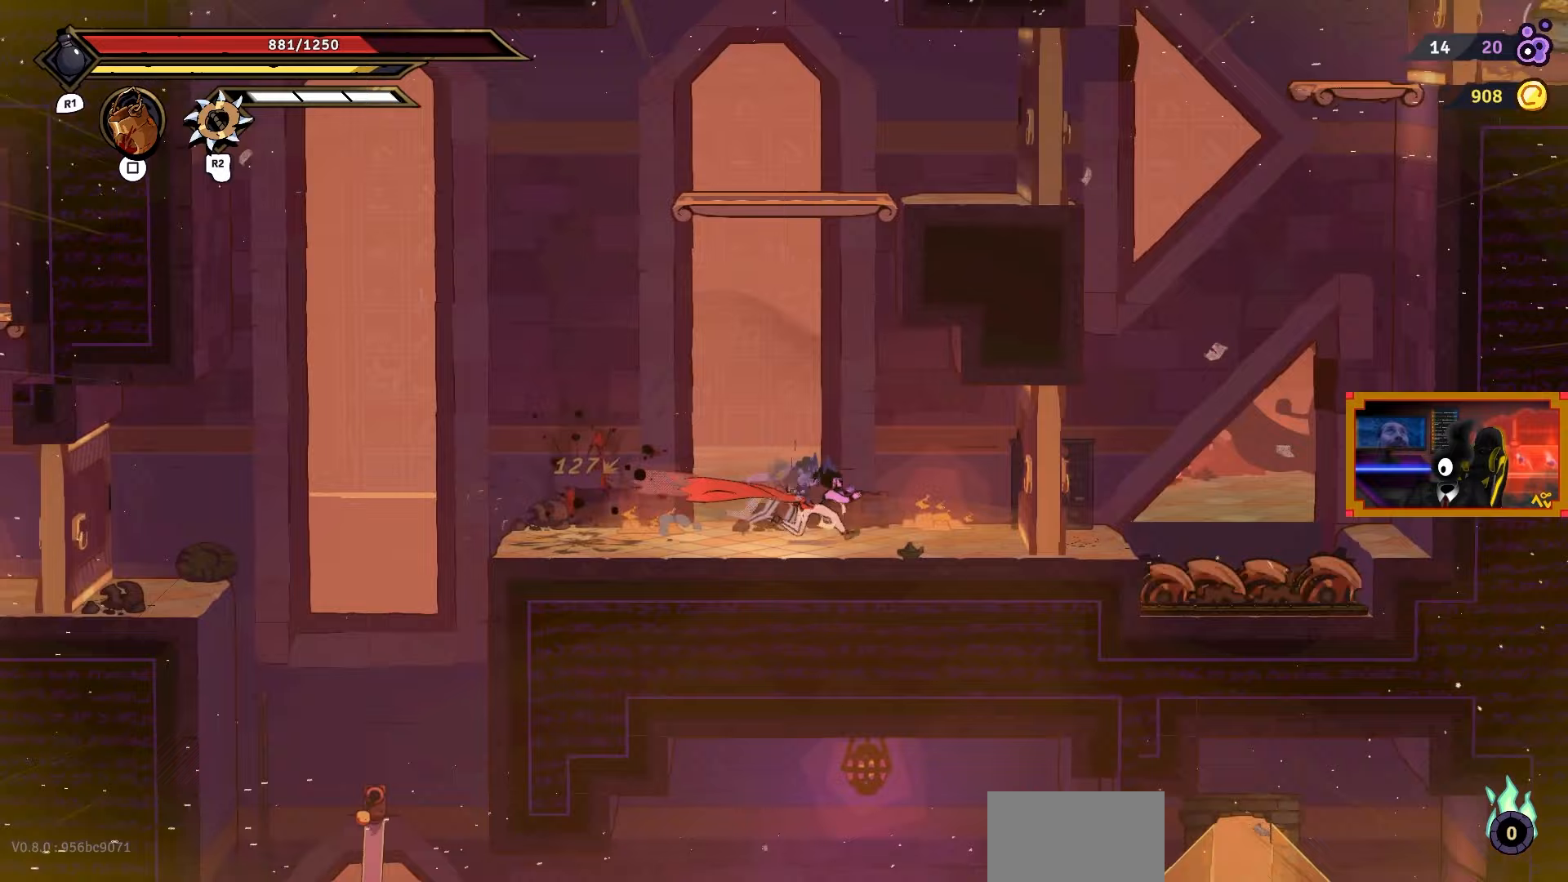
{"buttons": ["DPAD_RIGHT"], "right_stick": "center", "events": [[100, "SQUARE", "down"], [217, "SQUARE", "up"]]}
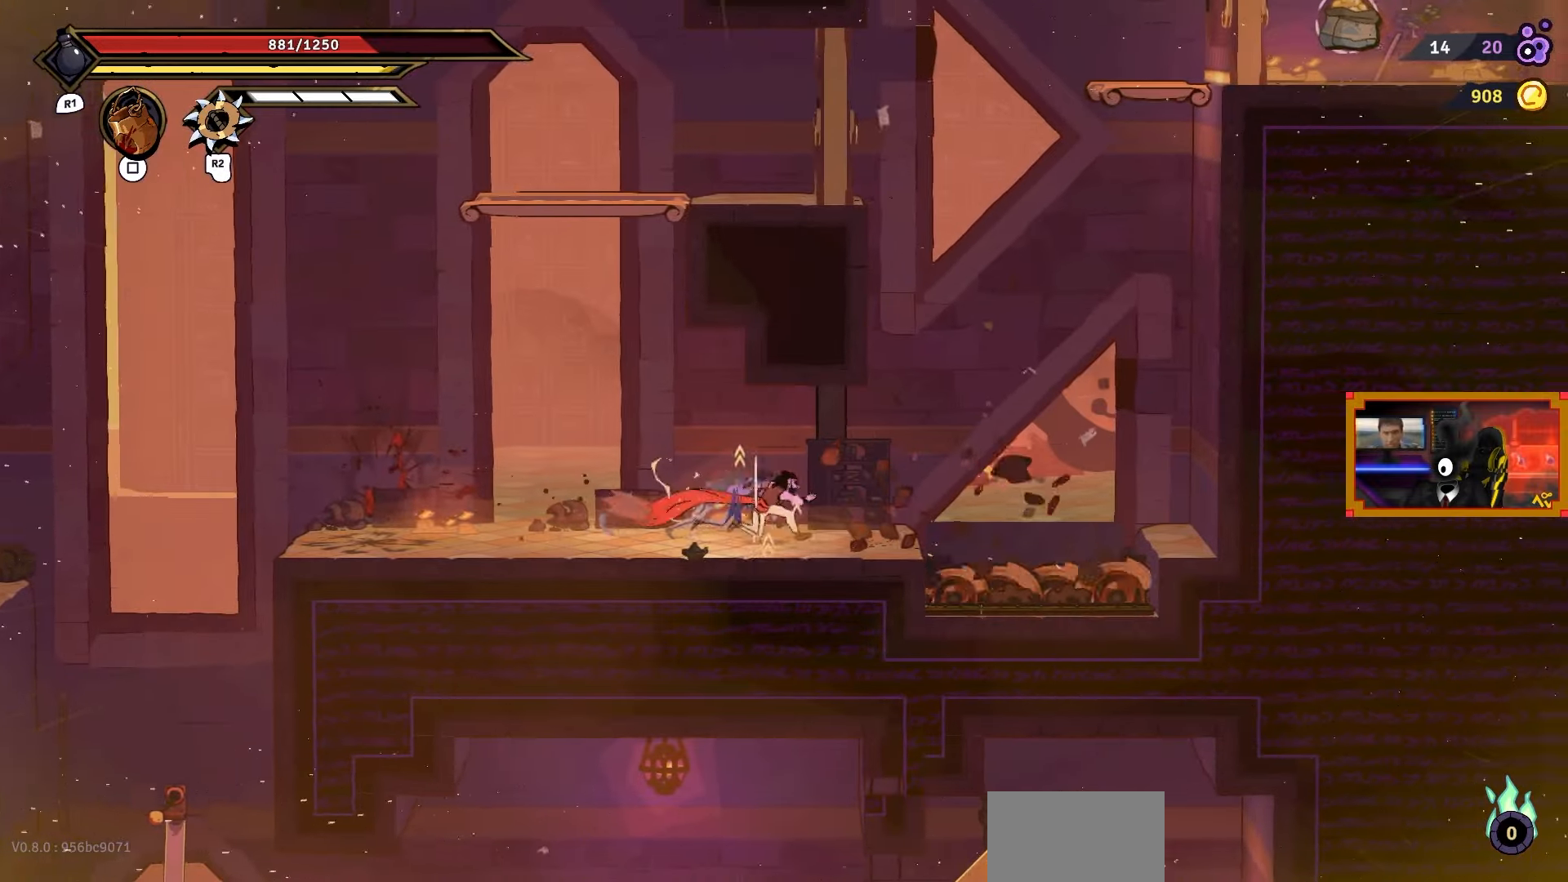
{"buttons": ["L2", "DPAD_UP", "DPAD_LEFT"], "right_stick": "center", "events": [[17, "CROSS", "down"], [250, "DPAD_UP", "down"], [250, "L2", "down"], [267, "CROSS", "up"], [283, "DPAD_RIGHT", "up"], [450, "DPAD_LEFT", "down"]]}
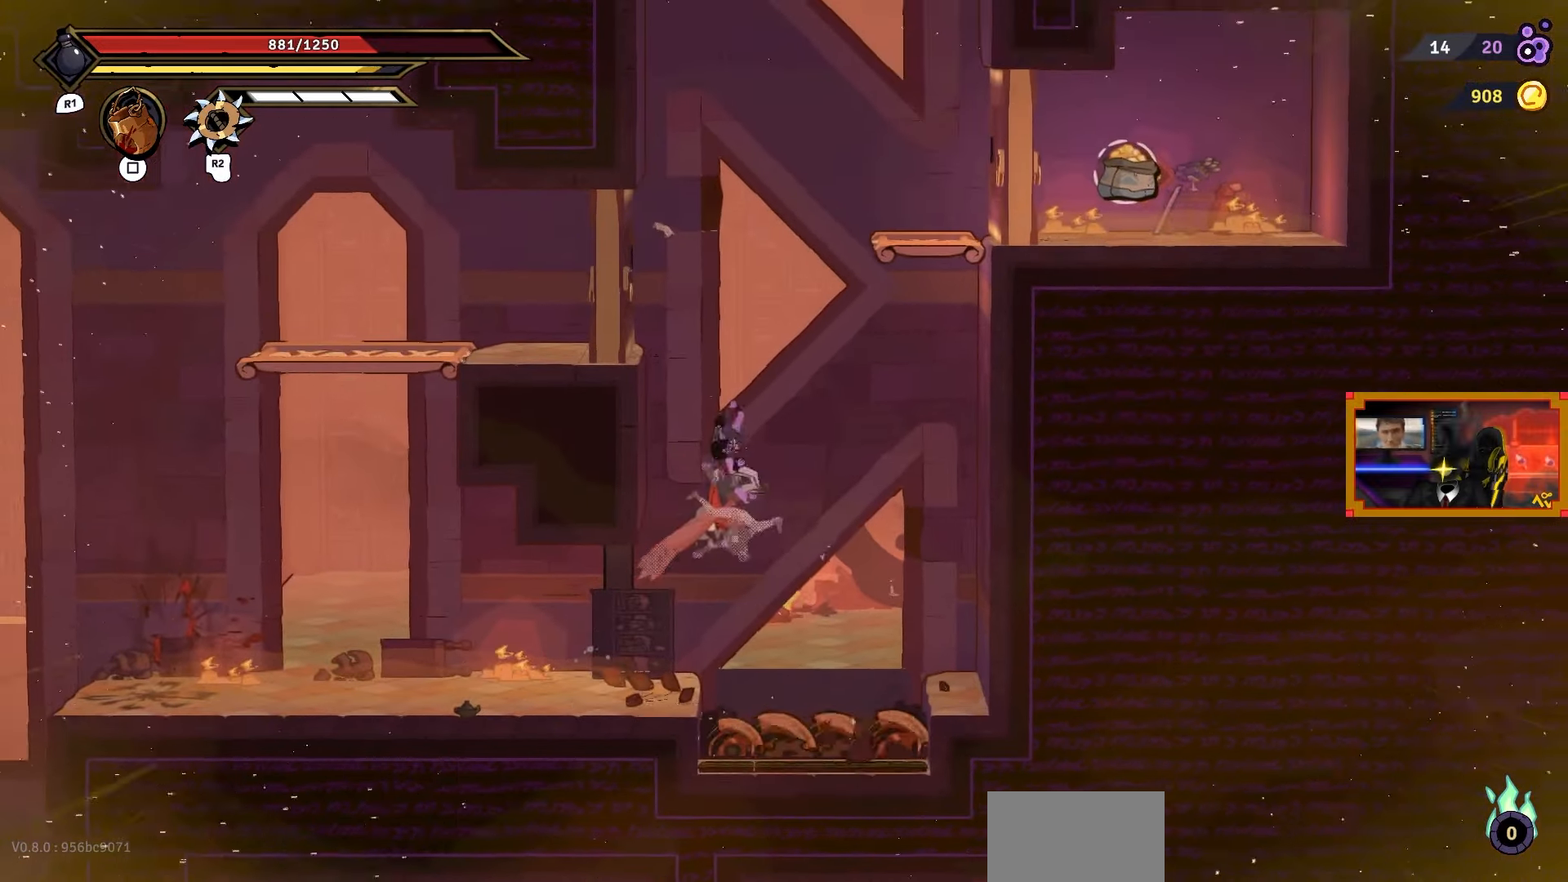
{"buttons": ["CROSS", "DPAD_RIGHT"], "right_stick": "center", "events": [[50, "CROSS", "down"], [67, "DPAD_UP", "up"], [117, "L2", "up"], [233, "CROSS", "up"], [433, "DPAD_LEFT", "up"], [467, "CROSS", "down"], [467, "DPAD_RIGHT", "down"]]}
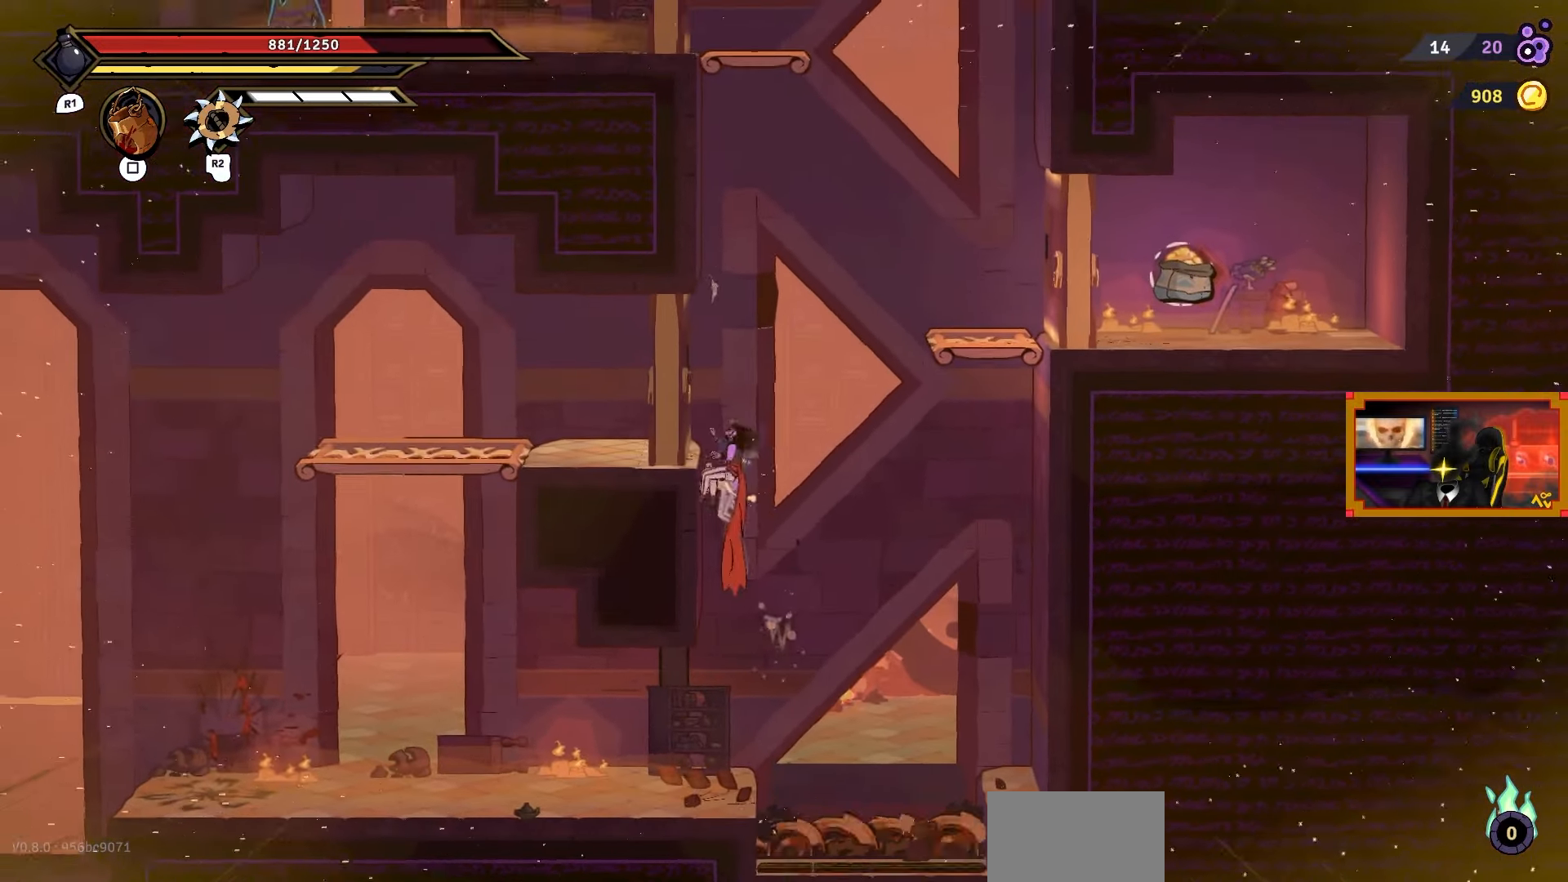
{"buttons": ["L2", "DPAD_UP", "DPAD_RIGHT"], "right_stick": "center", "events": [[233, "CROSS", "up"], [367, "L2", "down"], [383, "DPAD_UP", "down"]]}
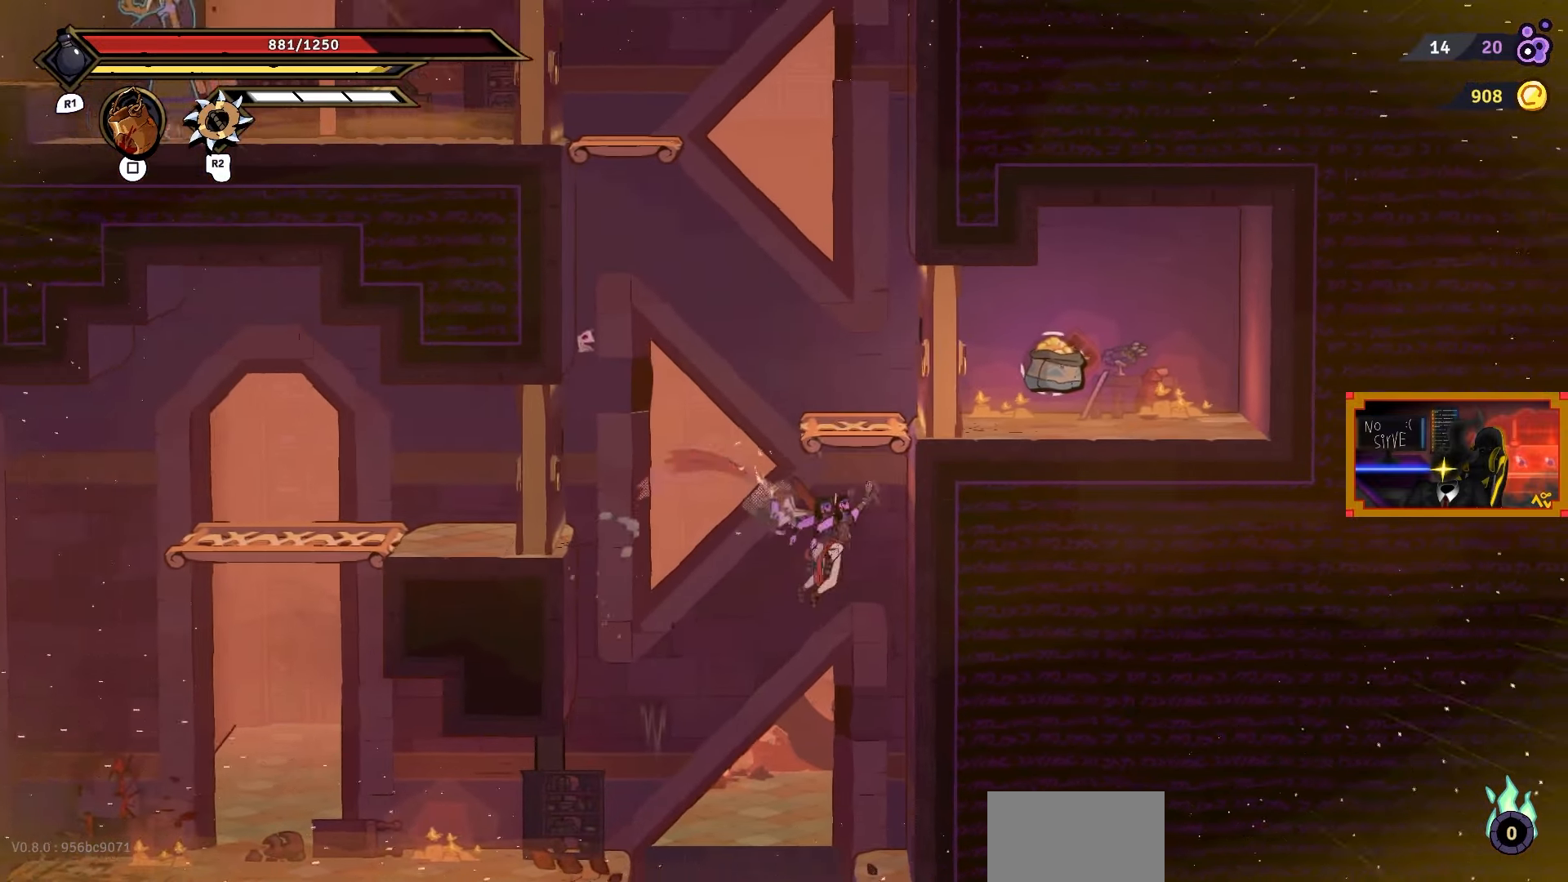
{"buttons": ["SQUARE", "DPAD_RIGHT"], "right_stick": "center", "events": [[183, "DPAD_UP", "up"], [233, "L2", "up"], [467, "SQUARE", "down"]]}
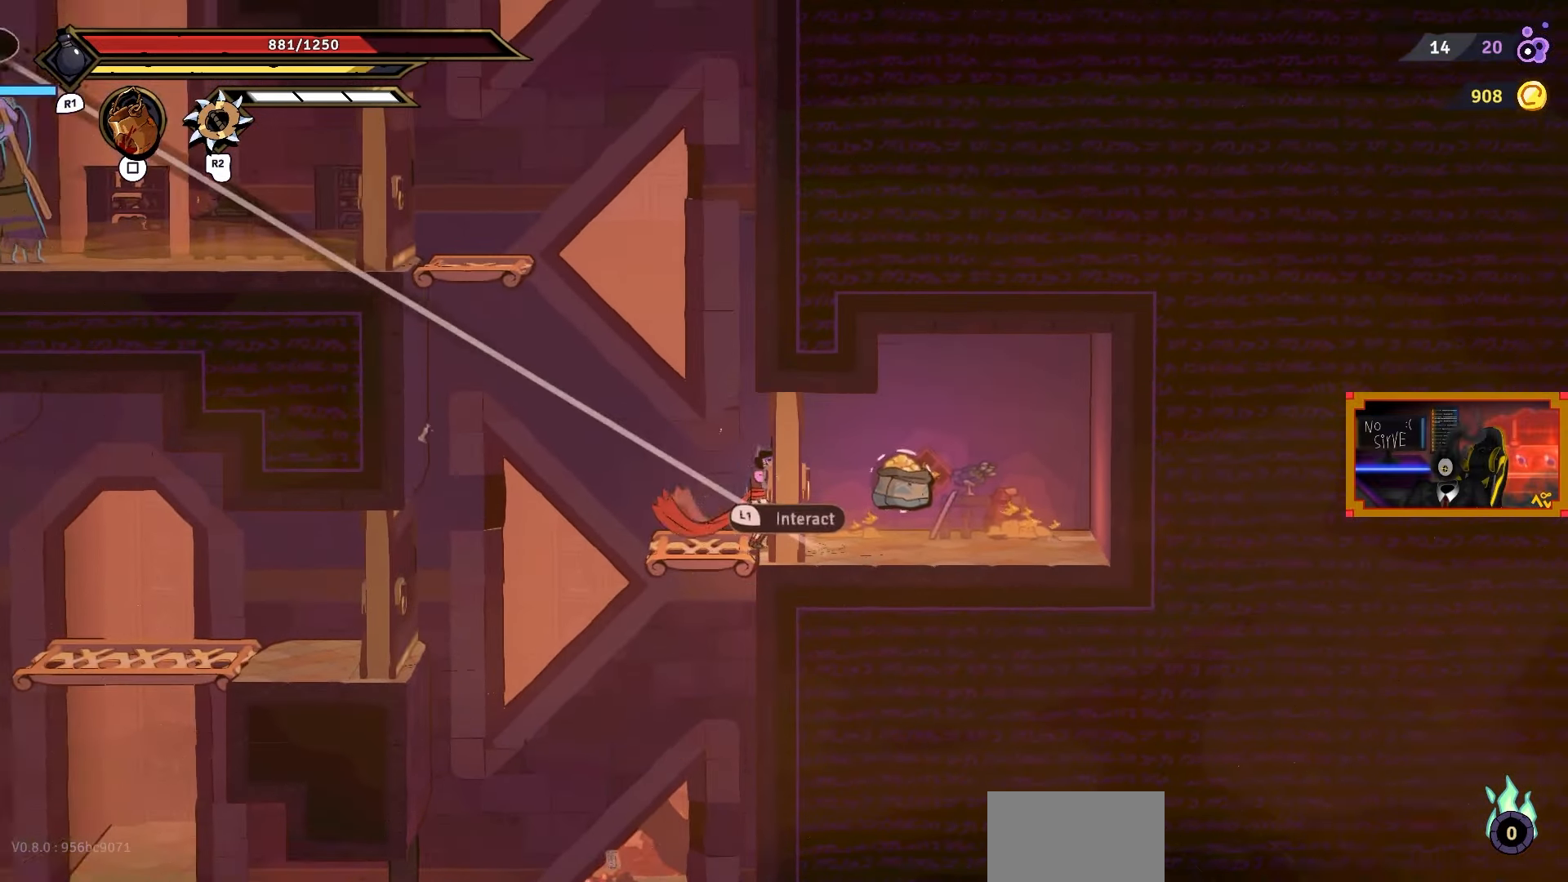
{"buttons": ["L1", "DPAD_RIGHT"], "right_stick": "center", "events": [[100, "SQUARE", "up"], [467, "L1", "down"]]}
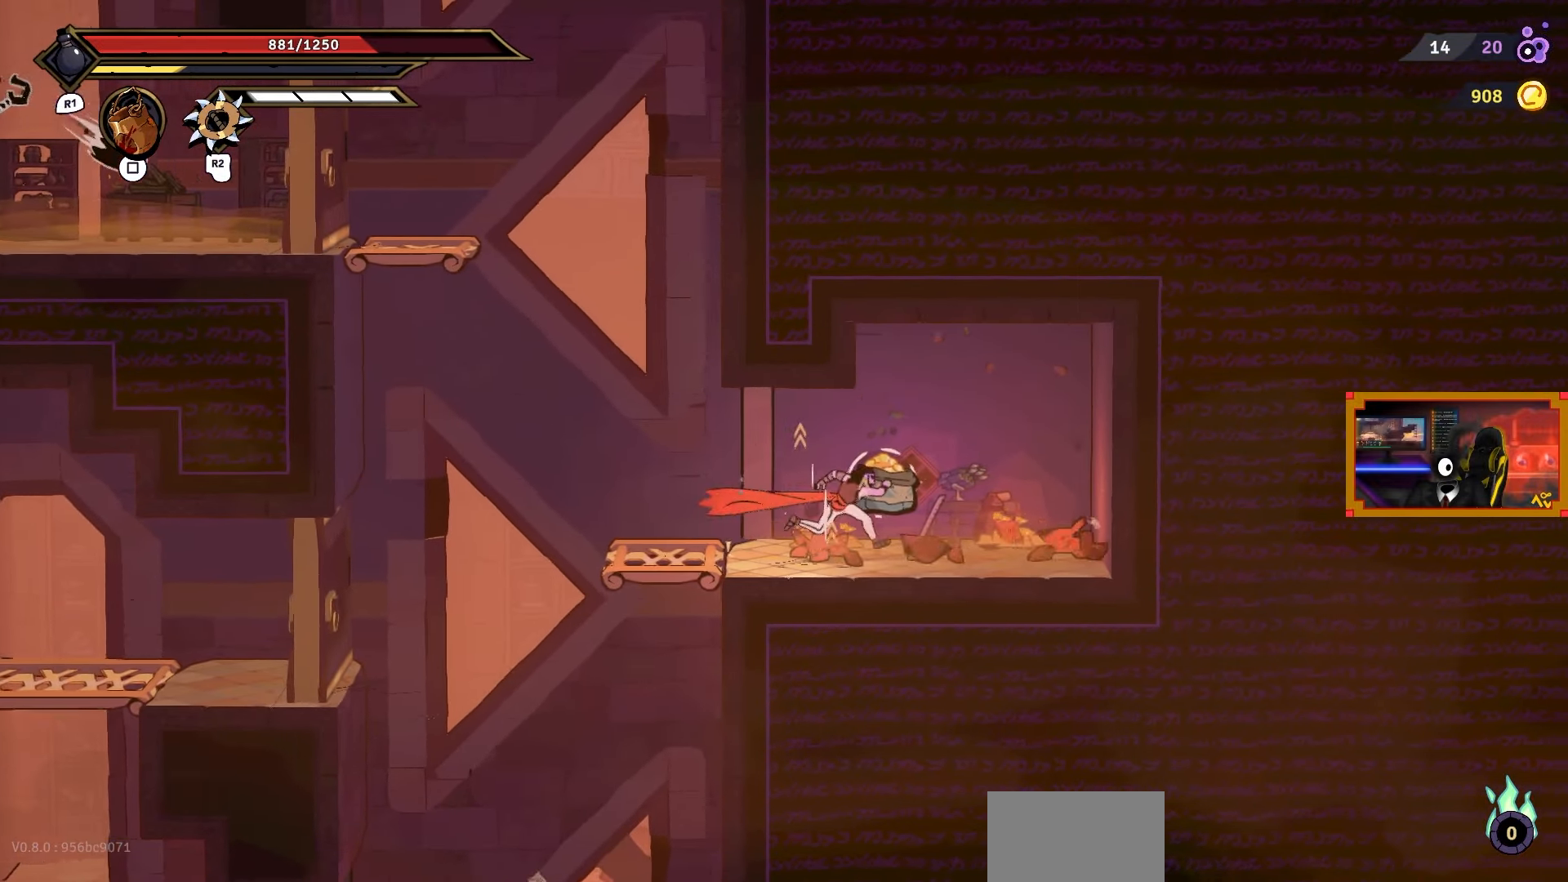
{"buttons": [], "right_stick": "center", "events": [[50, "L1", "up"], [167, "L1", "down"], [217, "DPAD_RIGHT", "up"], [250, "L1", "up"]]}
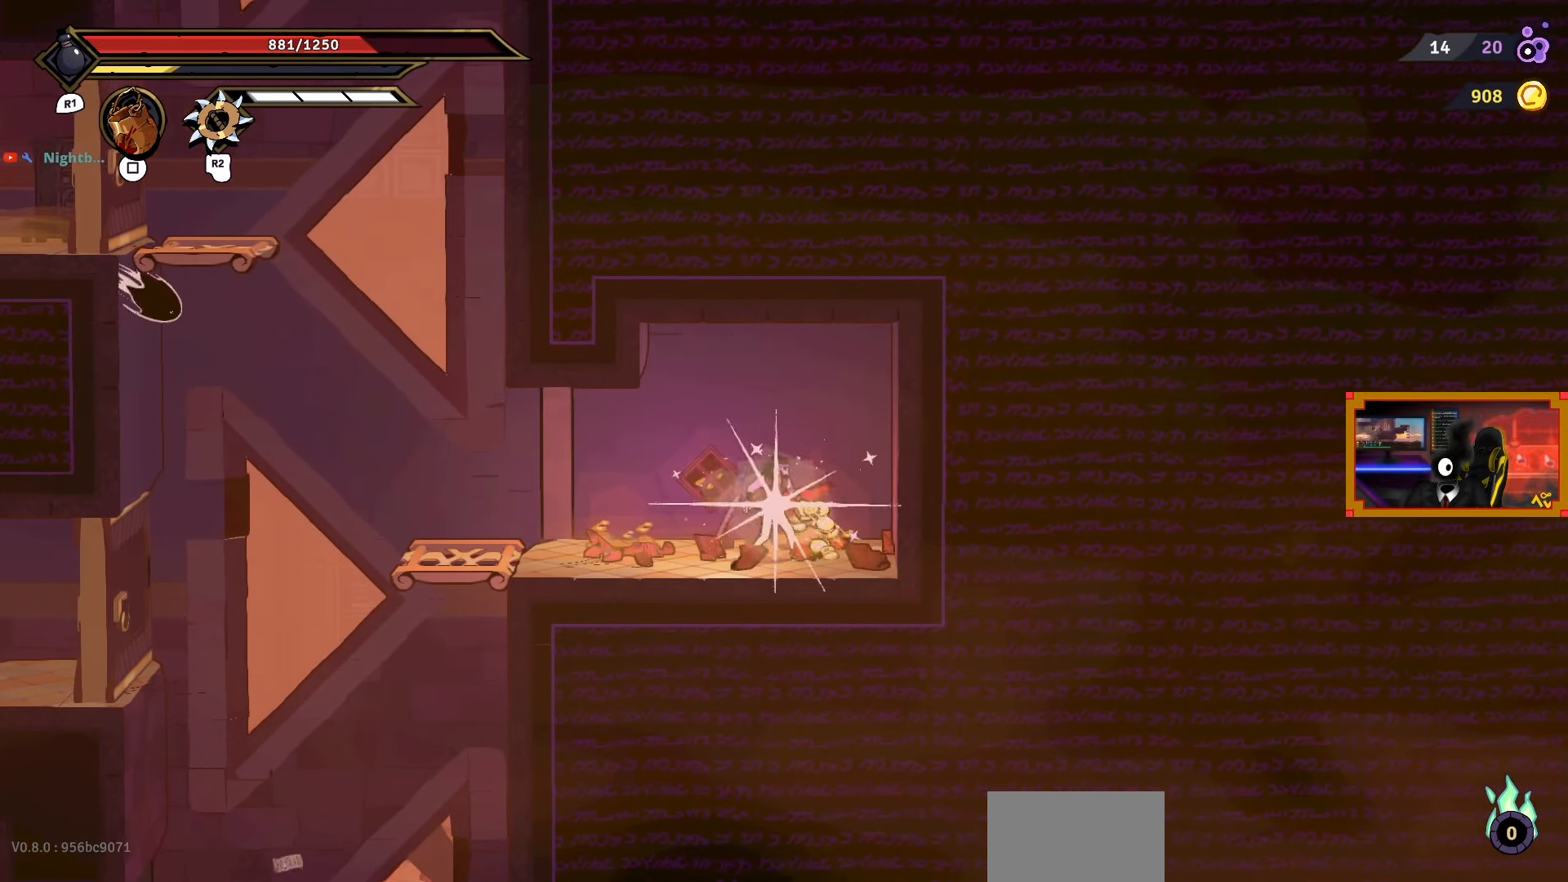
{"buttons": ["DPAD_LEFT"], "right_stick": "center", "events": [[467, "DPAD_LEFT", "down"]]}
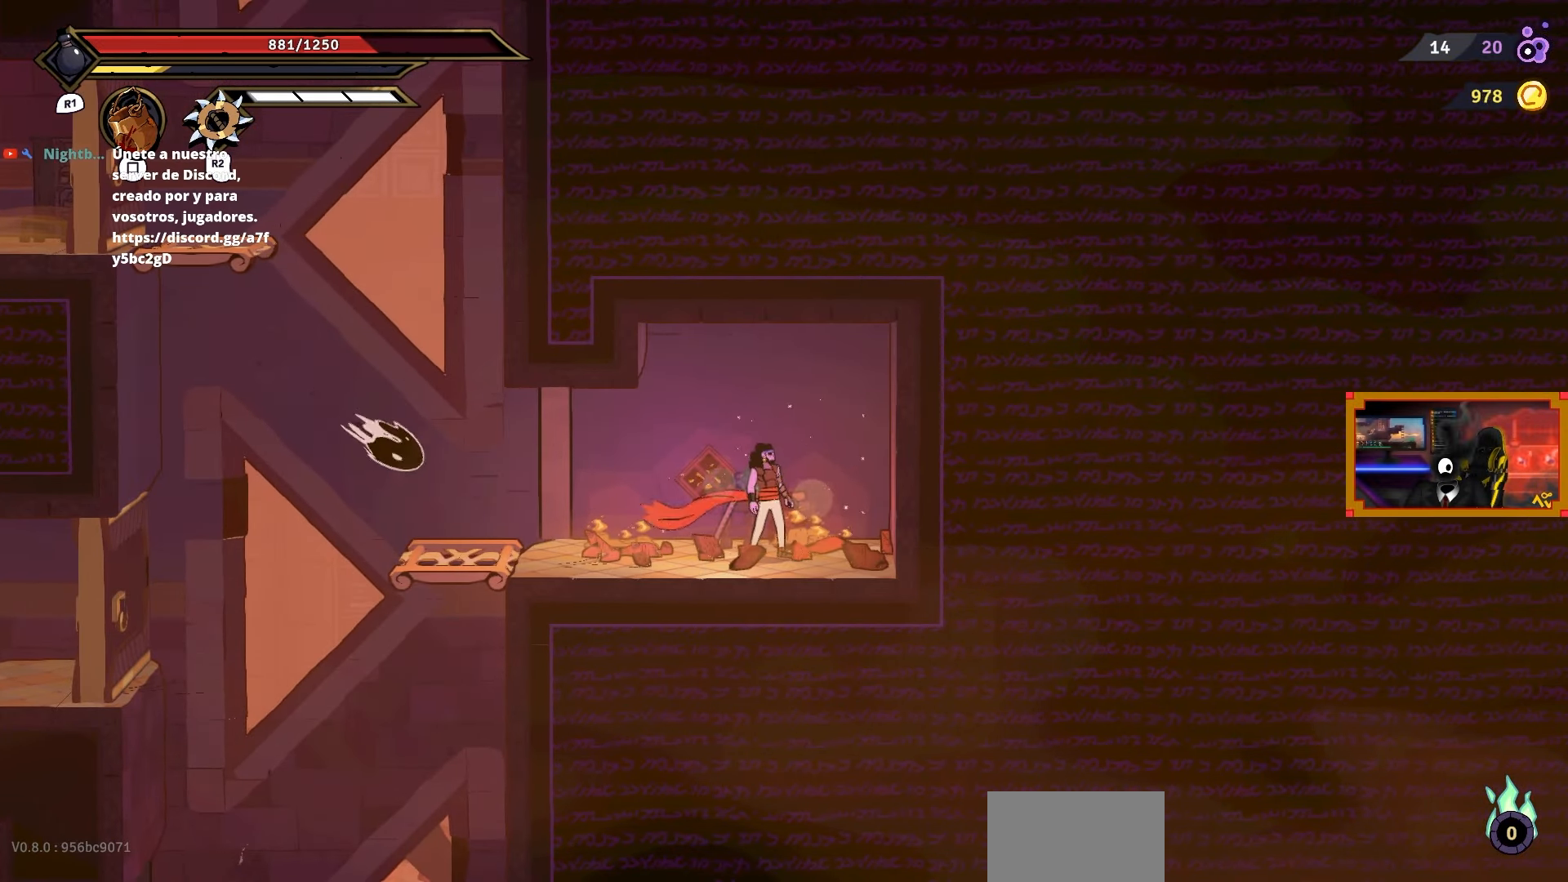
{"buttons": [], "right_stick": "center", "events": [[33, "DPAD_LEFT", "up"], [333, "CROSS", "down"], [417, "CROSS", "up"]]}
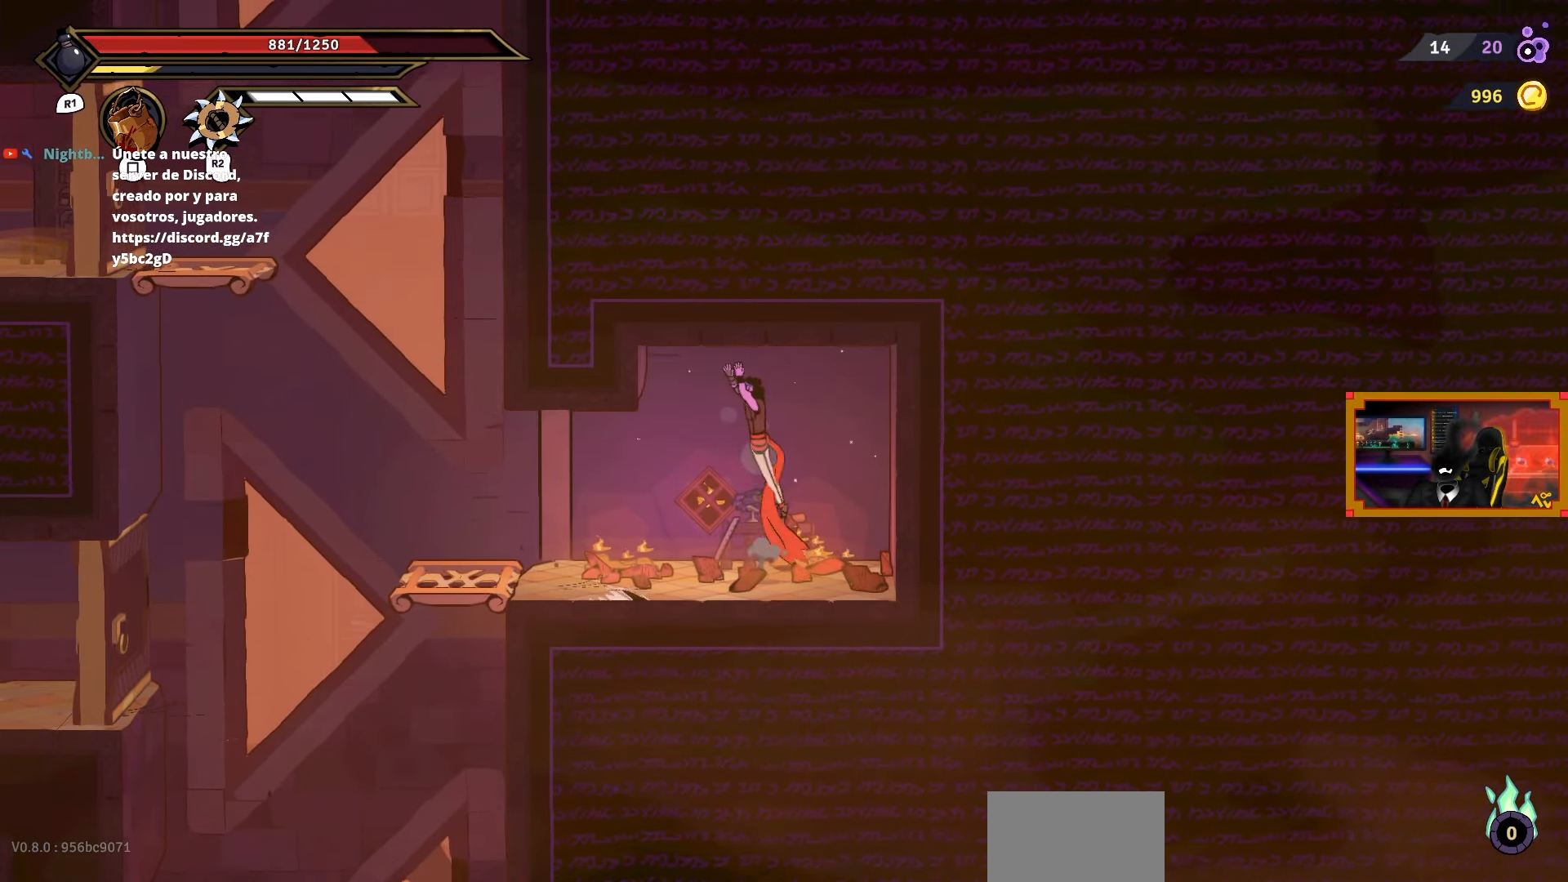
{"buttons": [], "right_stick": "center", "events": [[250, "START", "down"], [383, "START", "up"]]}
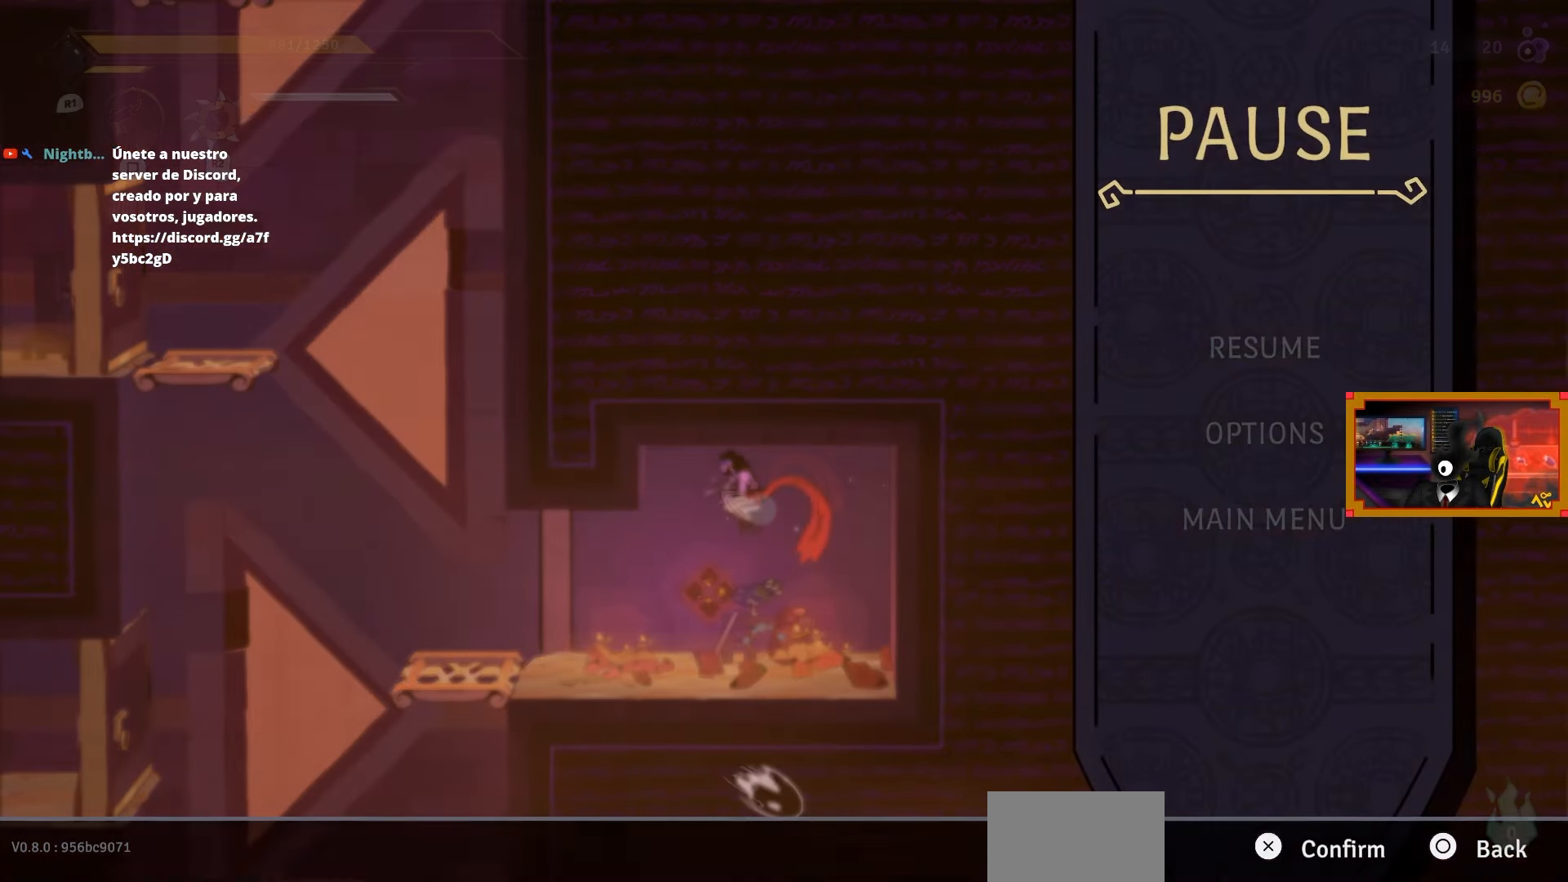
{"buttons": ["DPAD_LEFT"], "right_stick": "center", "events": [[350, "CIRCLE", "down"], [450, "CIRCLE", "up"], [450, "DPAD_LEFT", "down"]]}